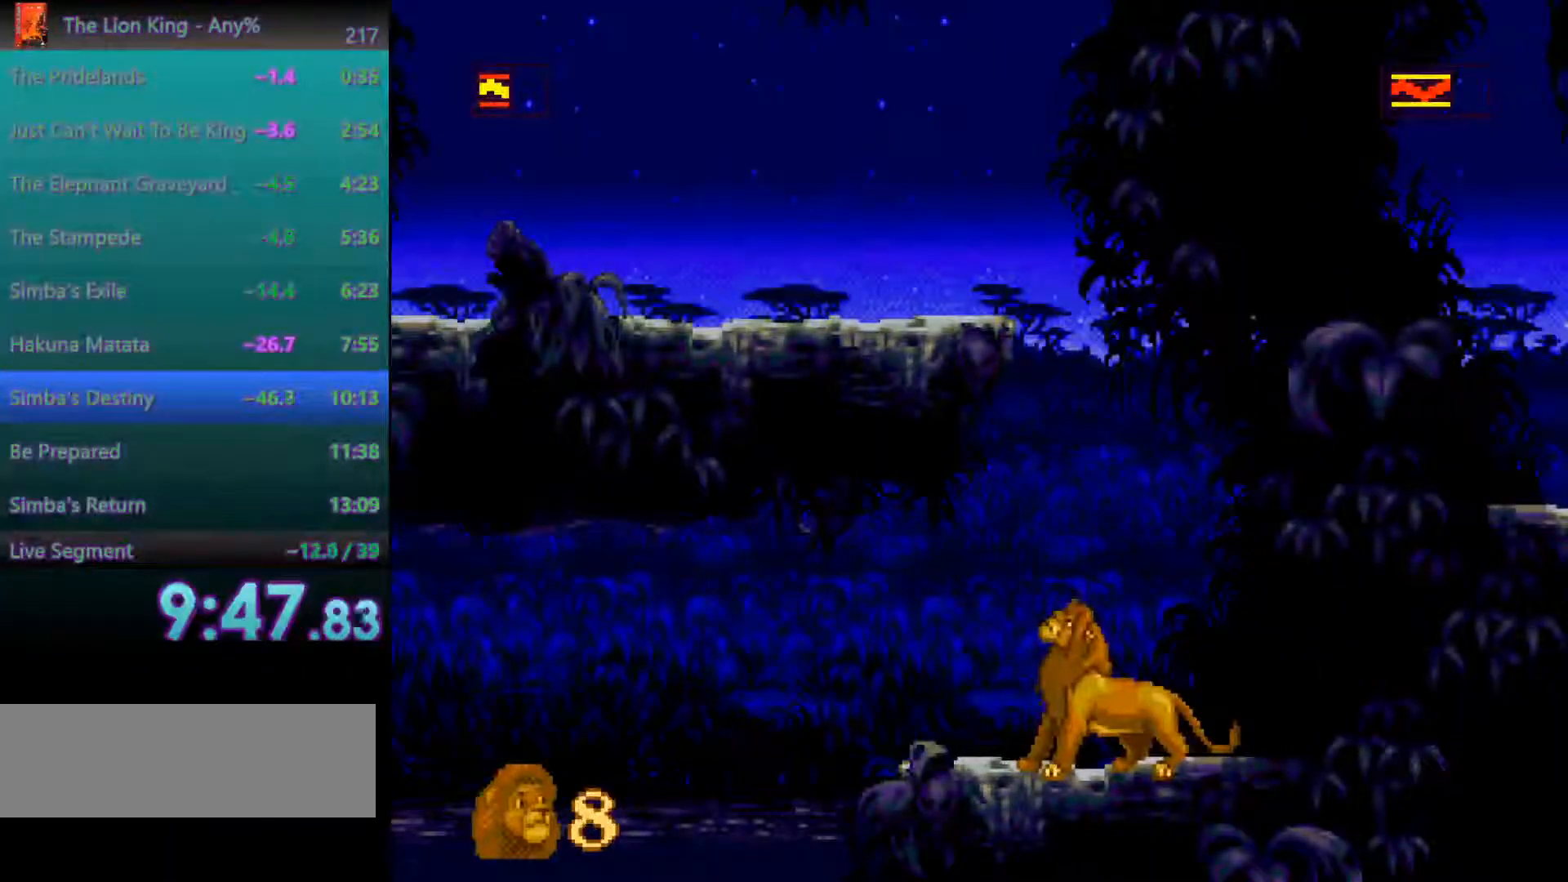
Gameplay with a controller; each line is a JSON object with the inputs held at the frame after it (dt_ms = milliseconds from this image to that frame). "events" lists button and stick changes between this image and that frame as [ms after this image, input, new state], when the widget could be followed in between. Not read: DPAD_LEFT DPAD_RIGHT L3 R3.
{"dt_ms": 1000, "buttons": []}
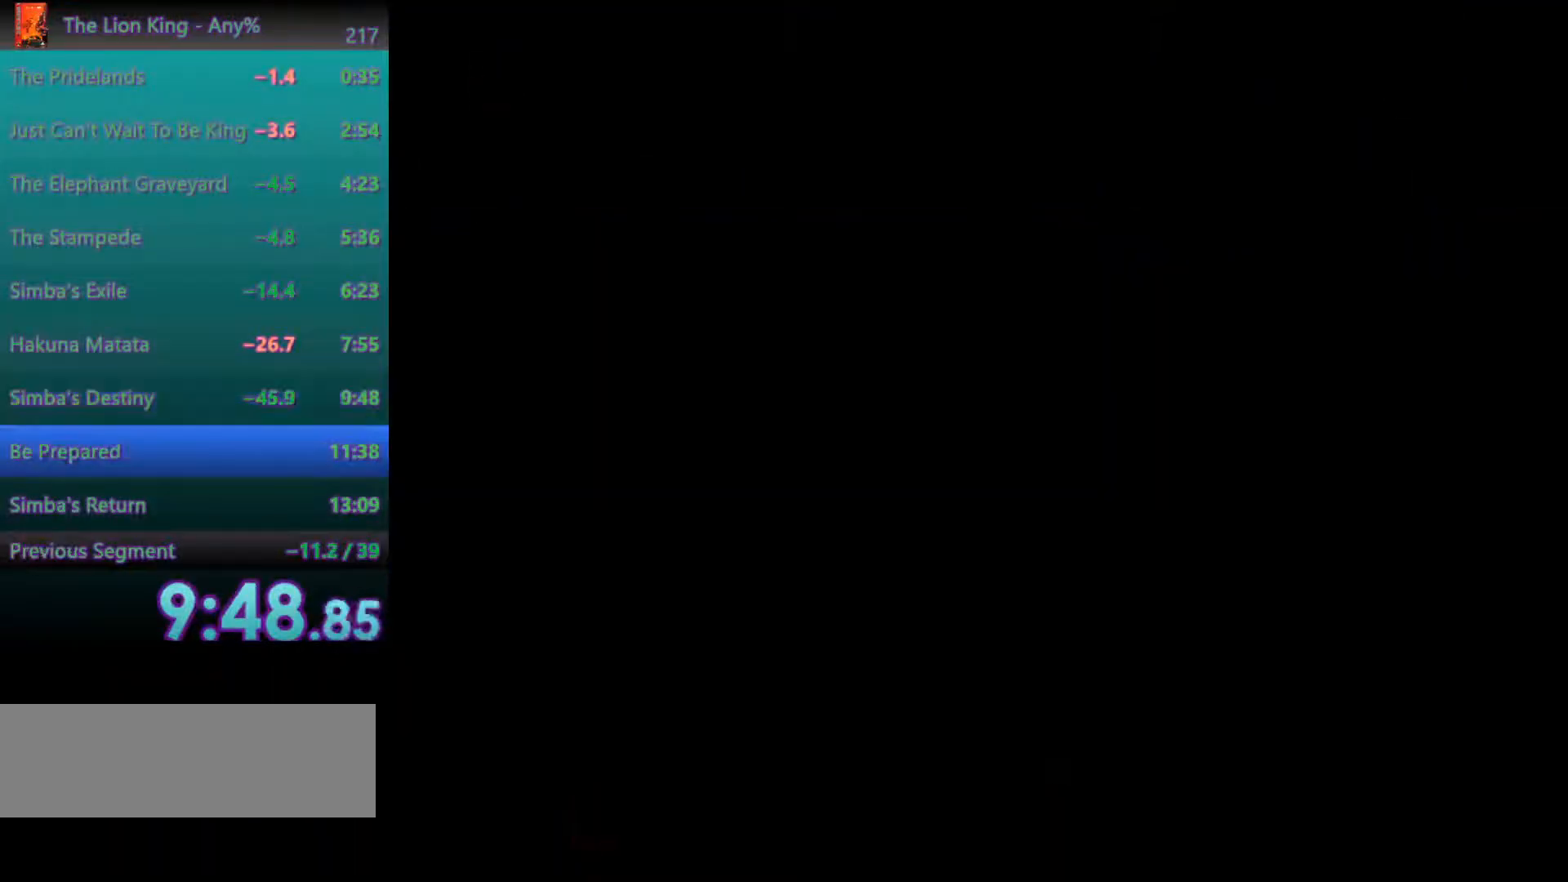
{"dt_ms": 500, "buttons": [], "events": []}
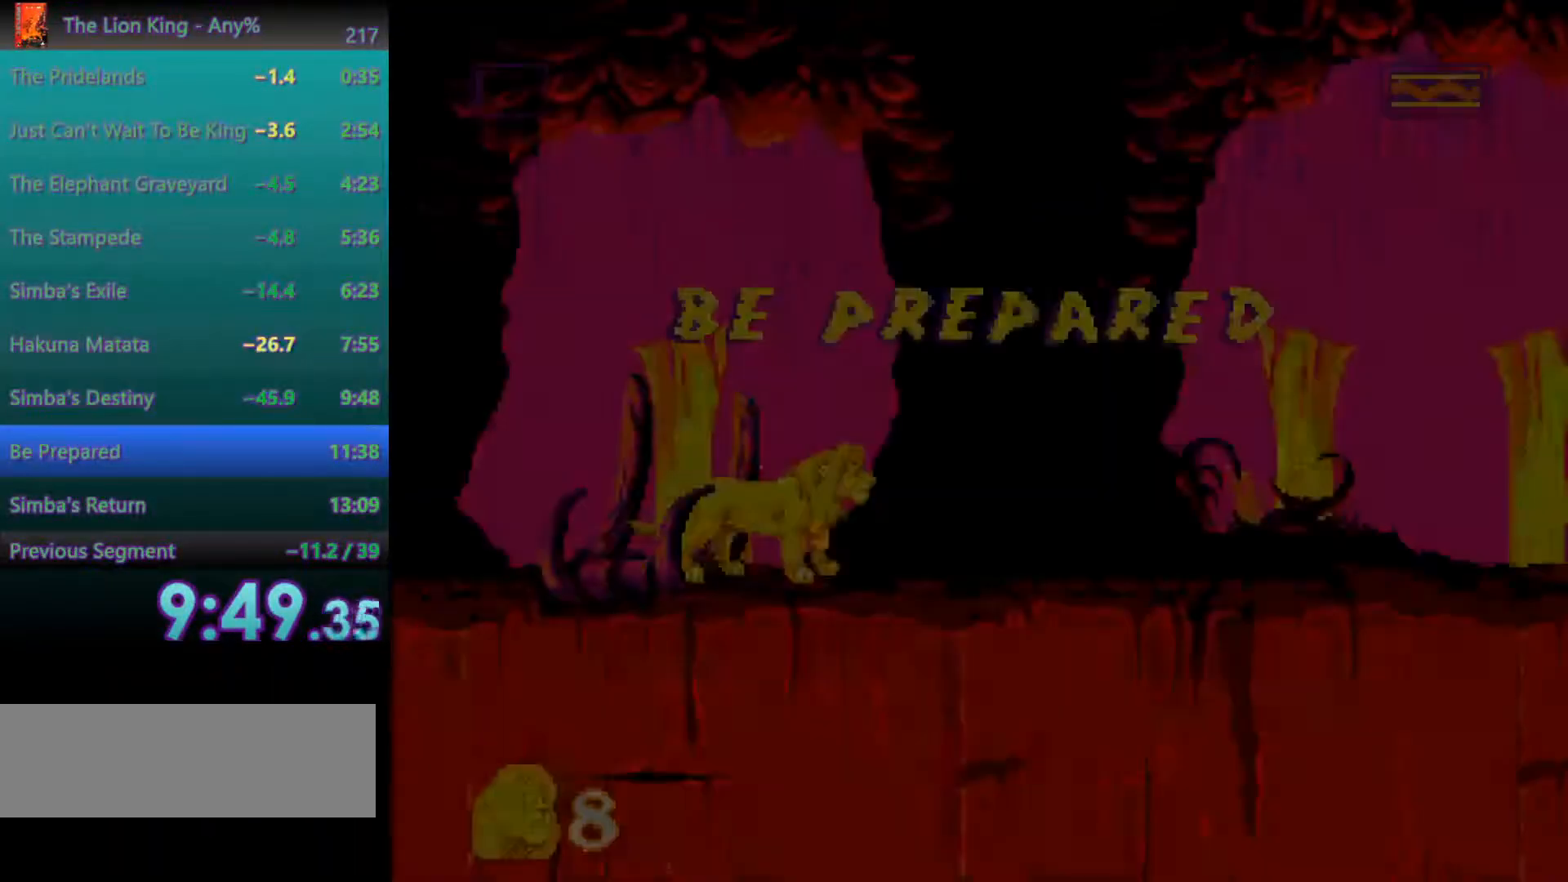
{"dt_ms": 500, "buttons": [], "events": []}
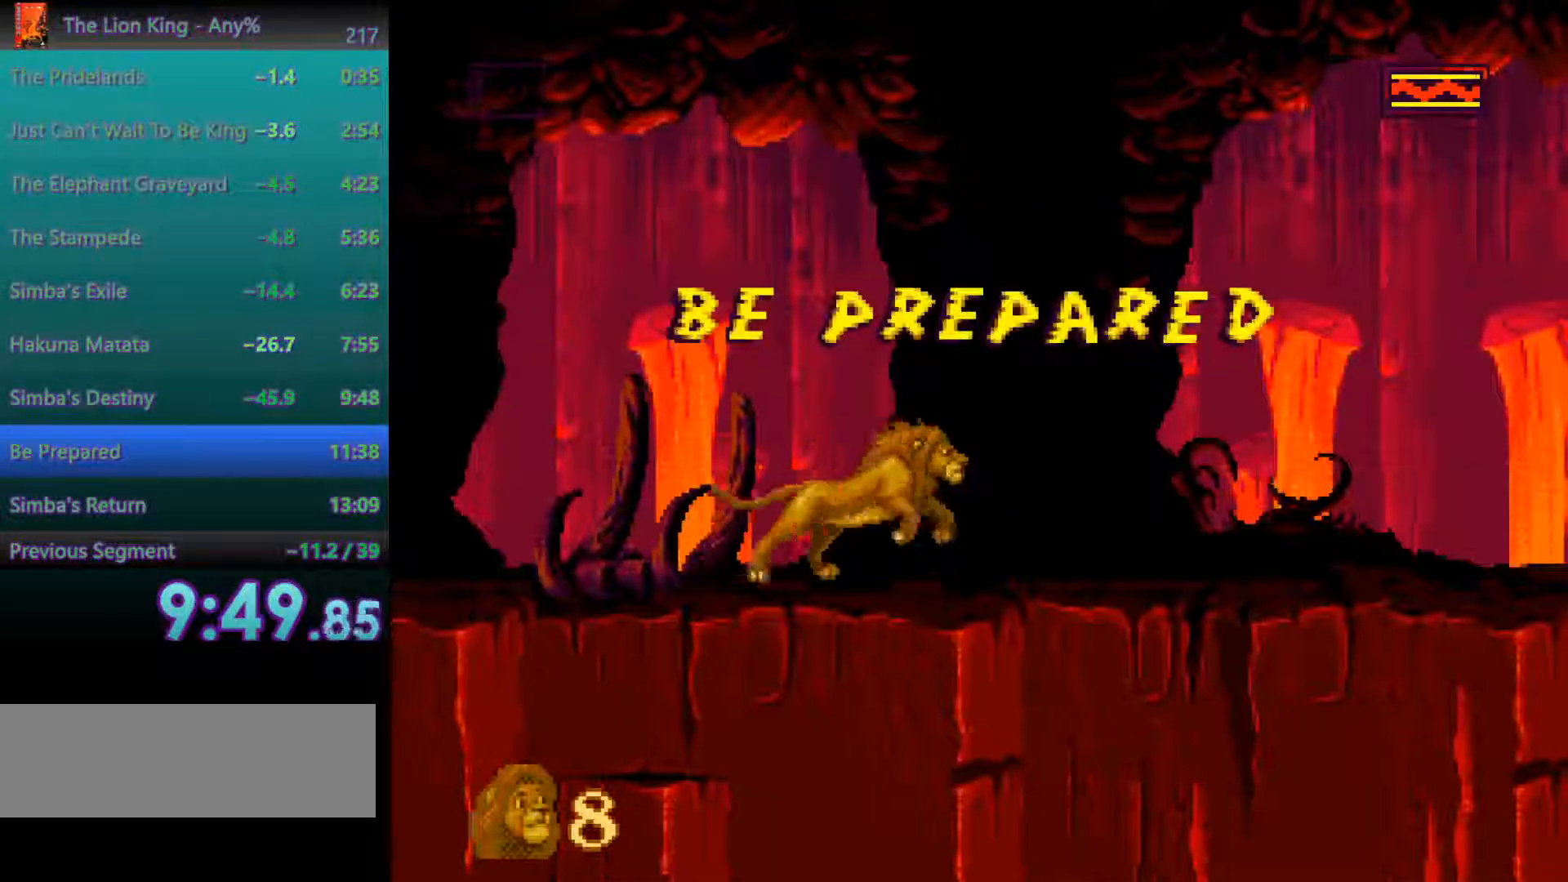
{"dt_ms": 500, "buttons": [], "events": []}
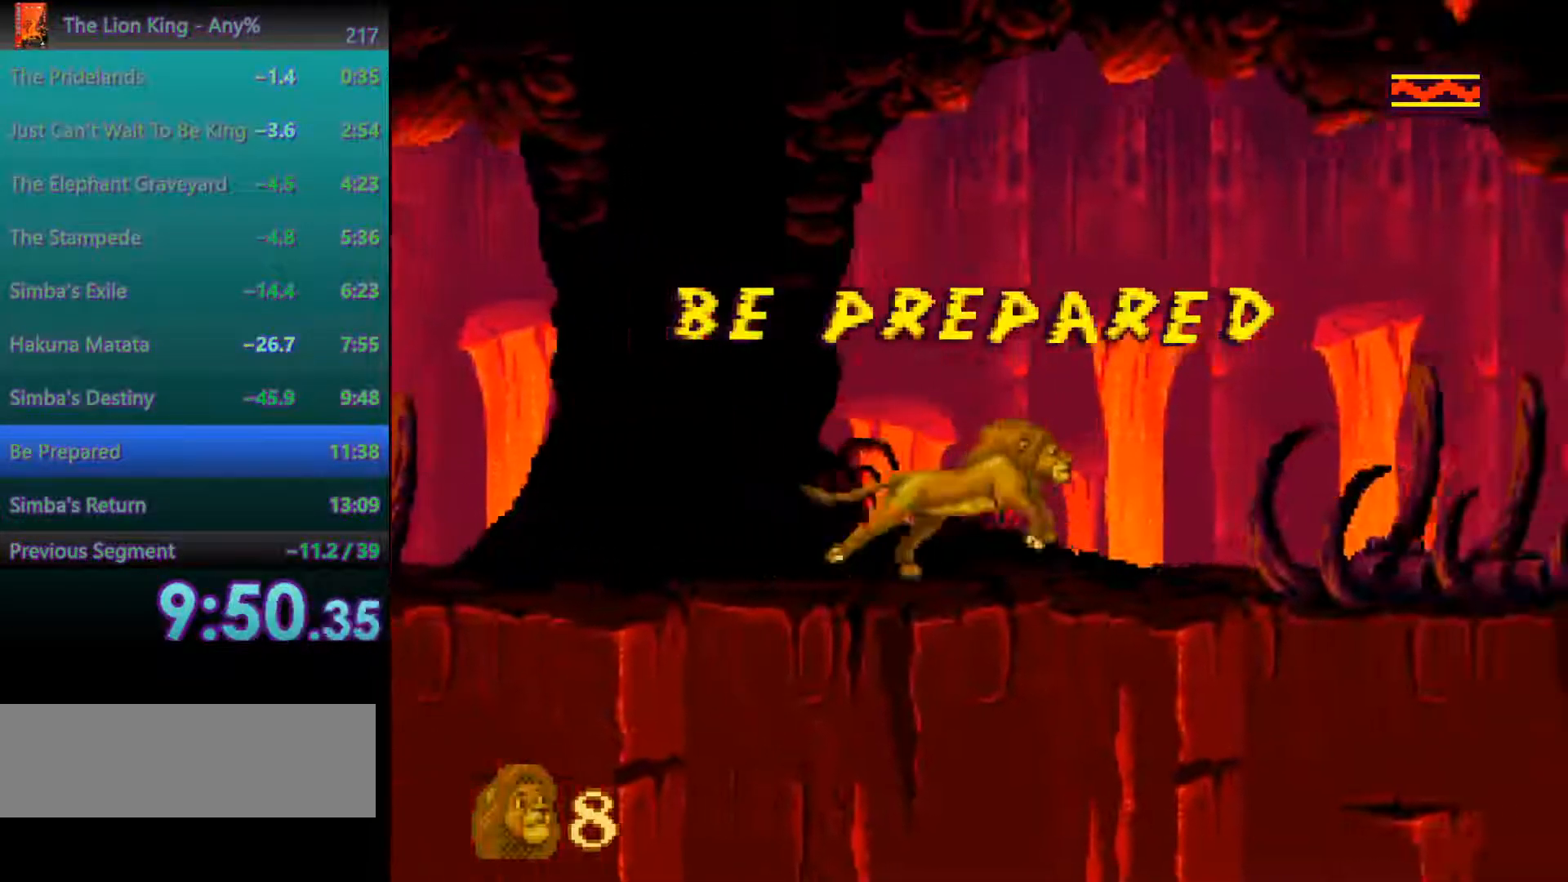
{"dt_ms": 500, "buttons": [], "events": []}
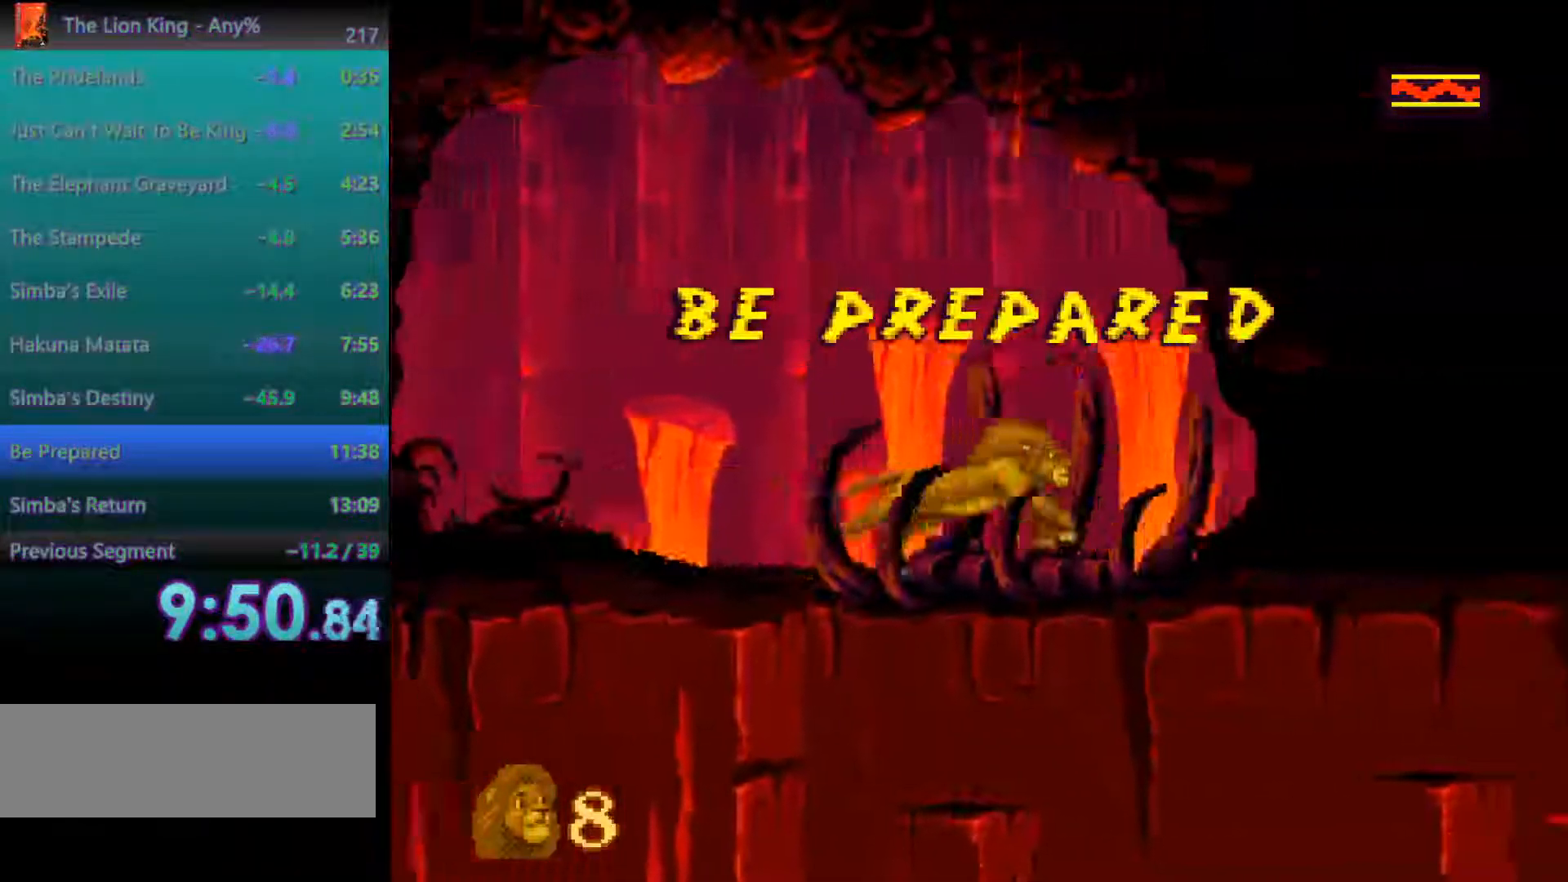
{"dt_ms": 500, "buttons": [], "events": []}
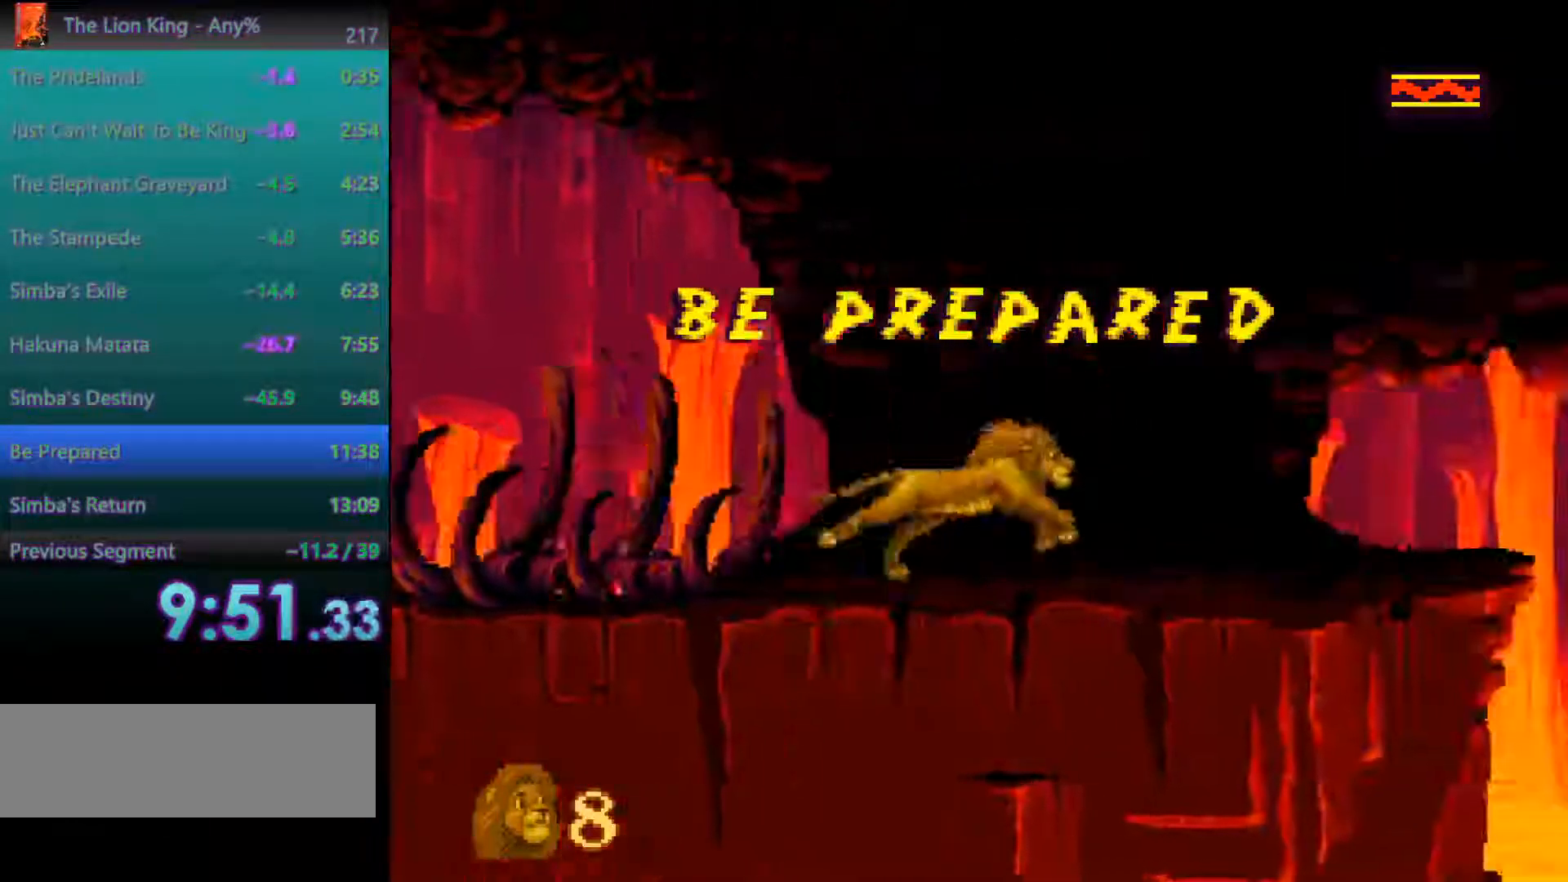
{"dt_ms": 500, "buttons": [], "events": []}
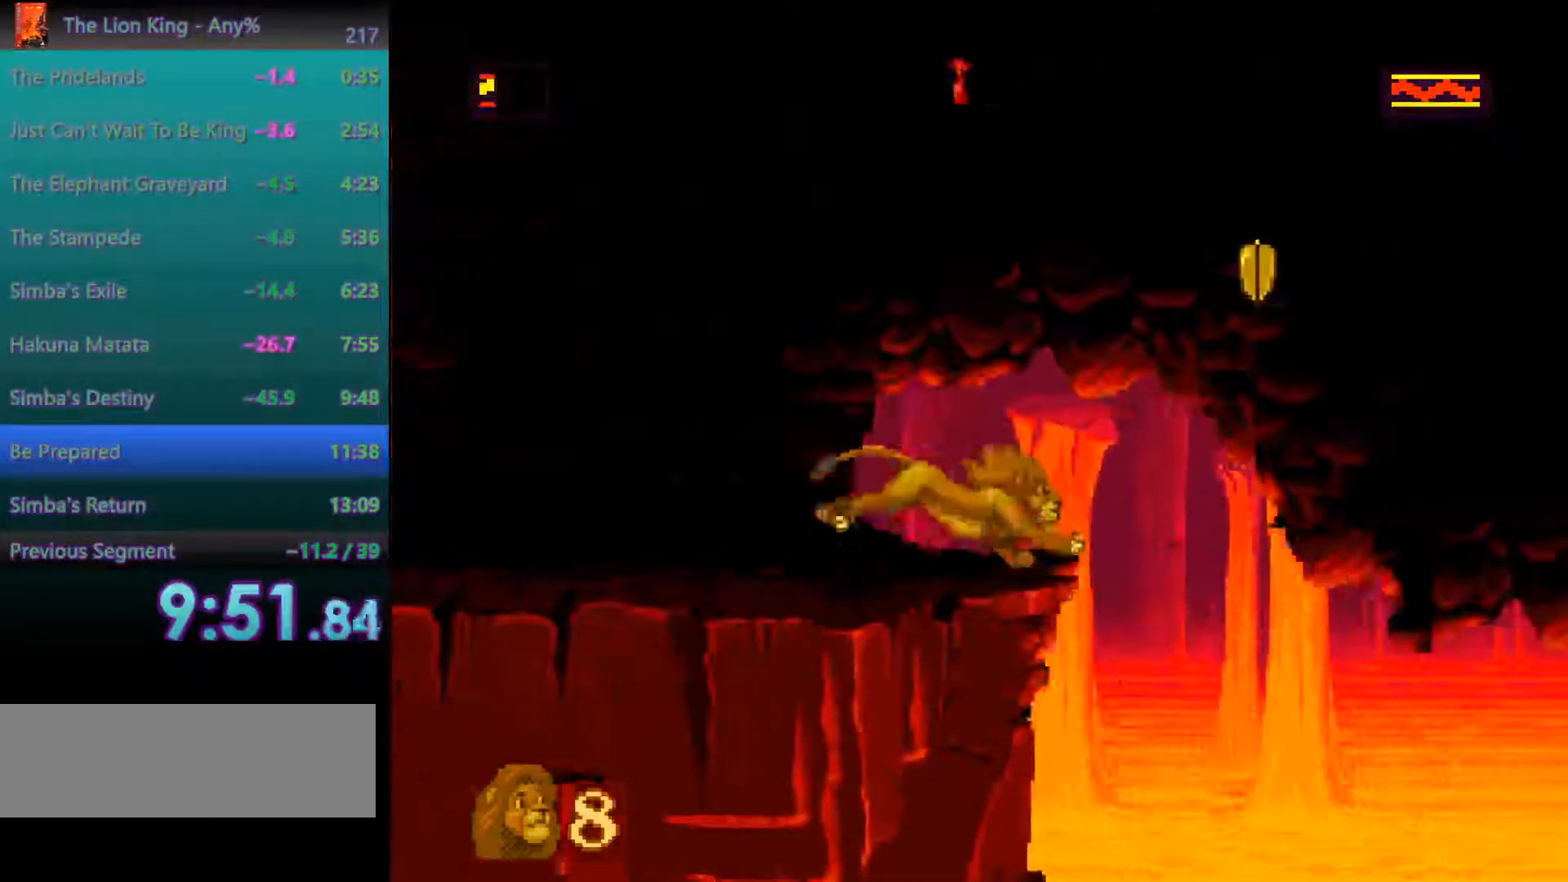
{"dt_ms": 500, "buttons": [], "events": []}
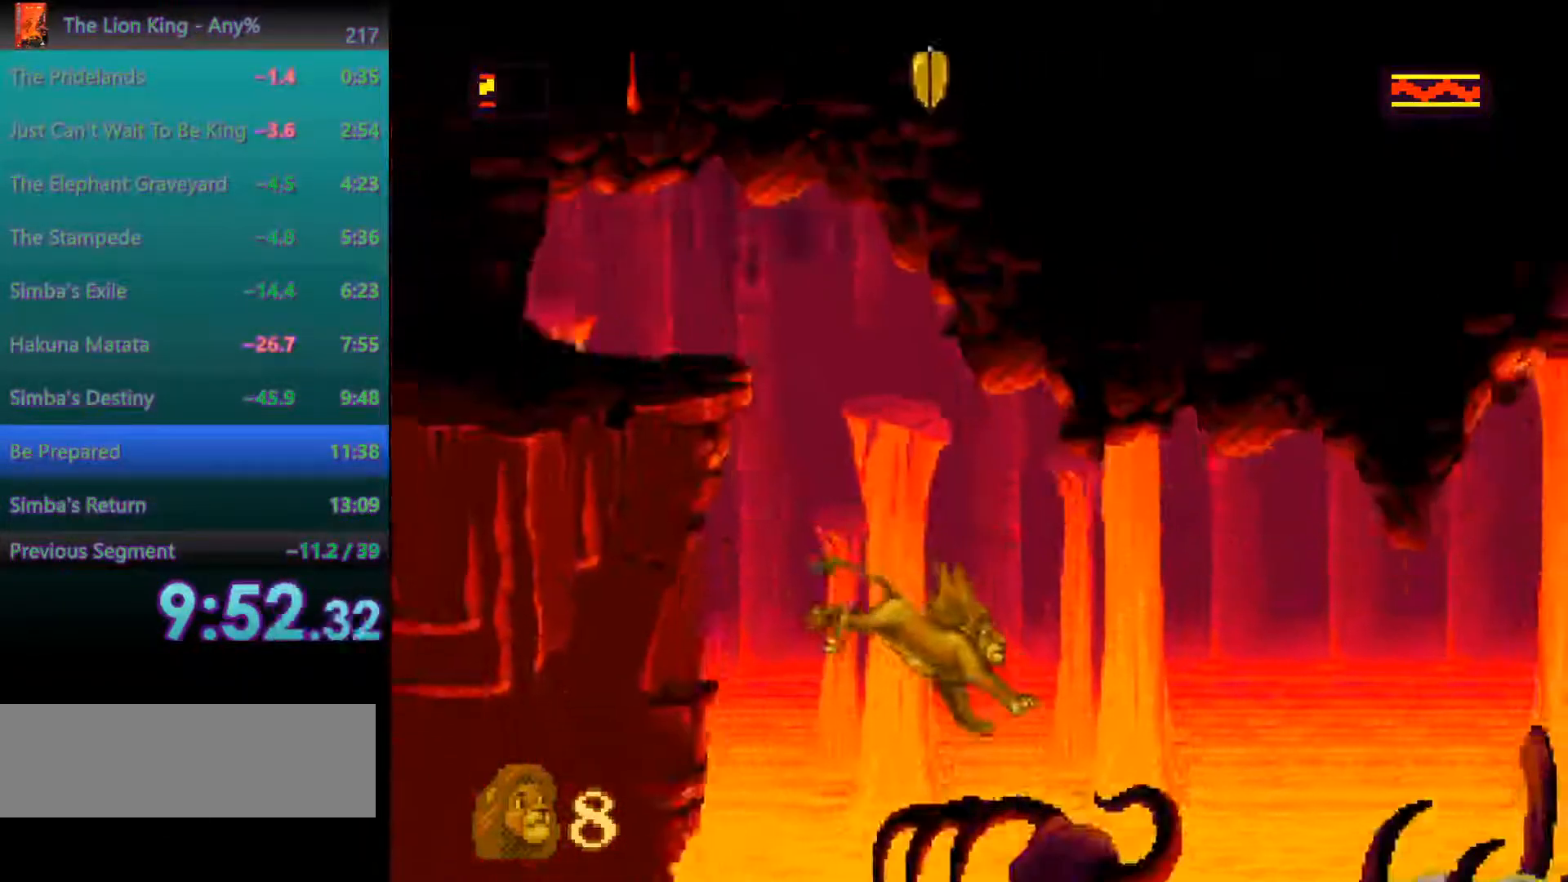
{"dt_ms": 500, "buttons": [], "events": []}
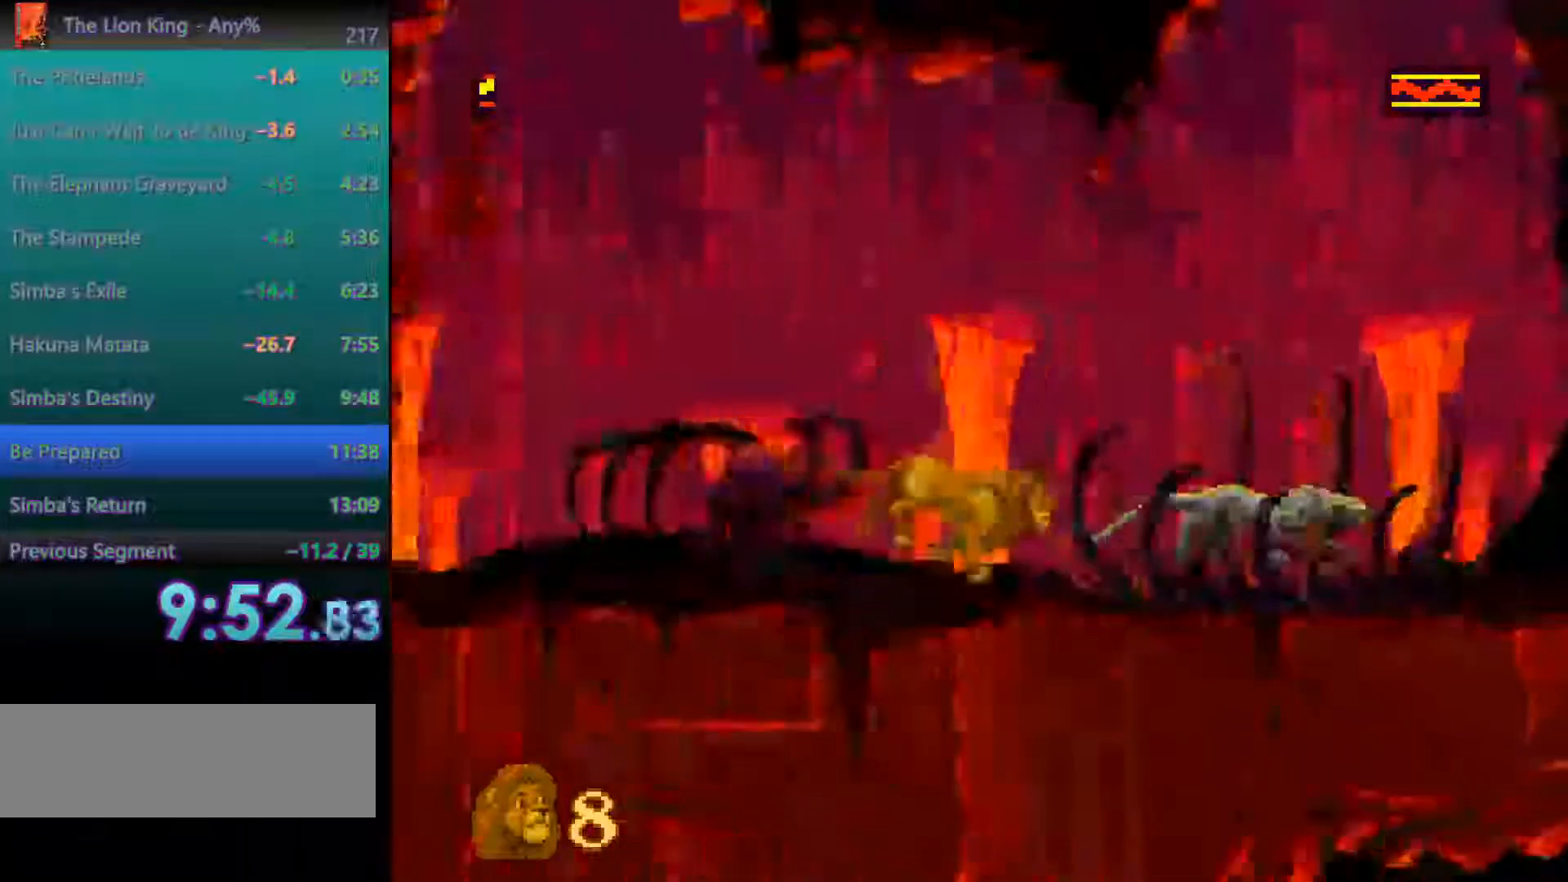
{"dt_ms": 500, "buttons": [], "events": [[100, "C", "down"], [217, "C", "up"]]}
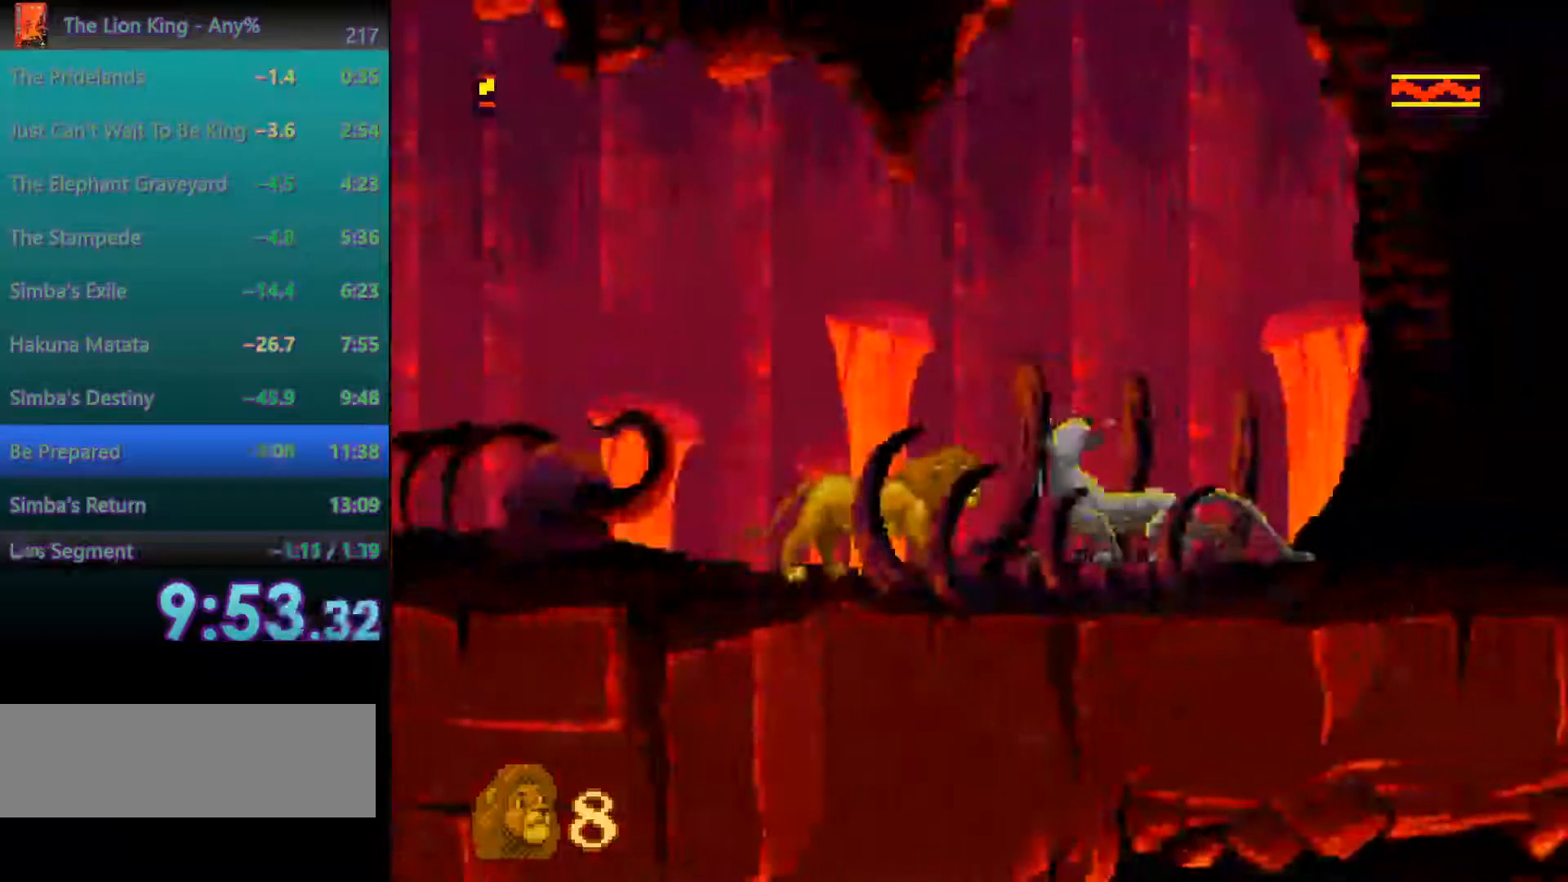
{"dt_ms": 500, "buttons": [], "events": []}
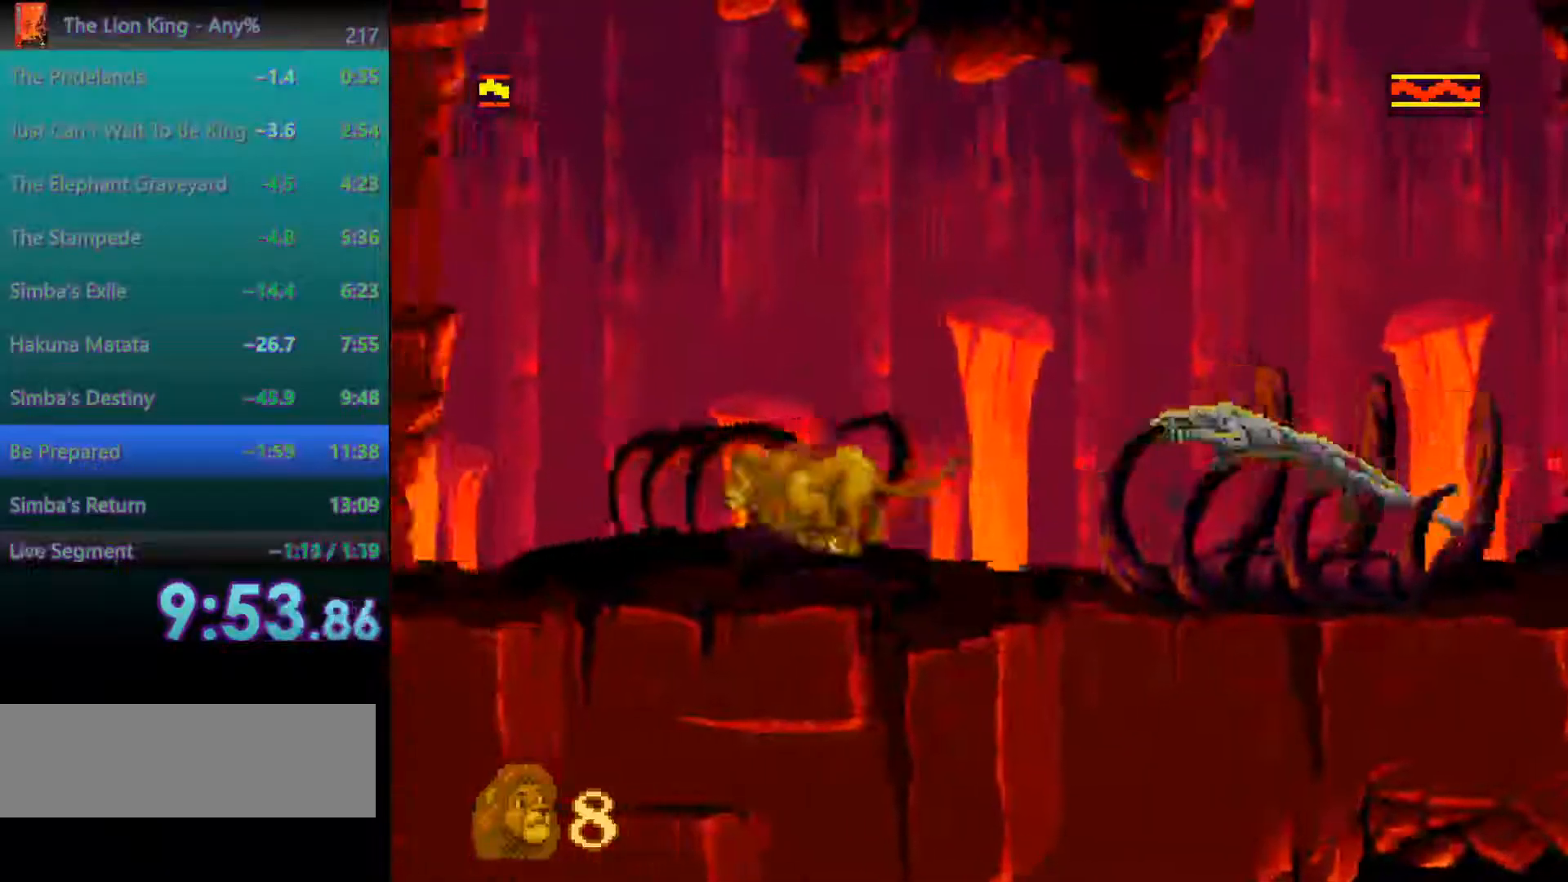
{"dt_ms": 500, "buttons": [], "events": []}
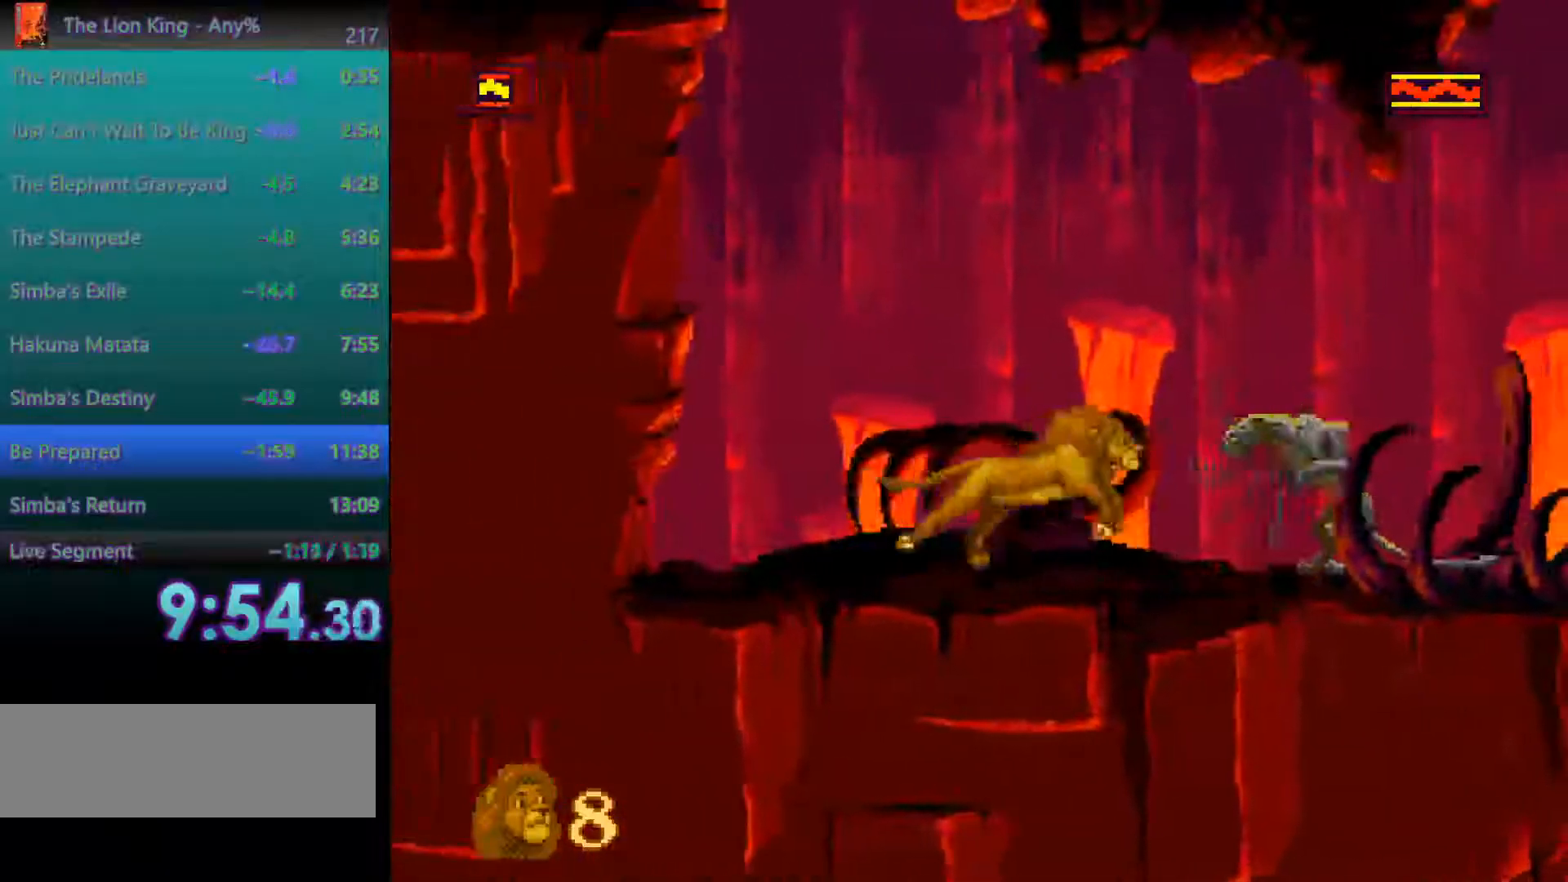
{"dt_ms": 500, "buttons": [], "events": [[50, "C", "down"], [183, "C", "up"]]}
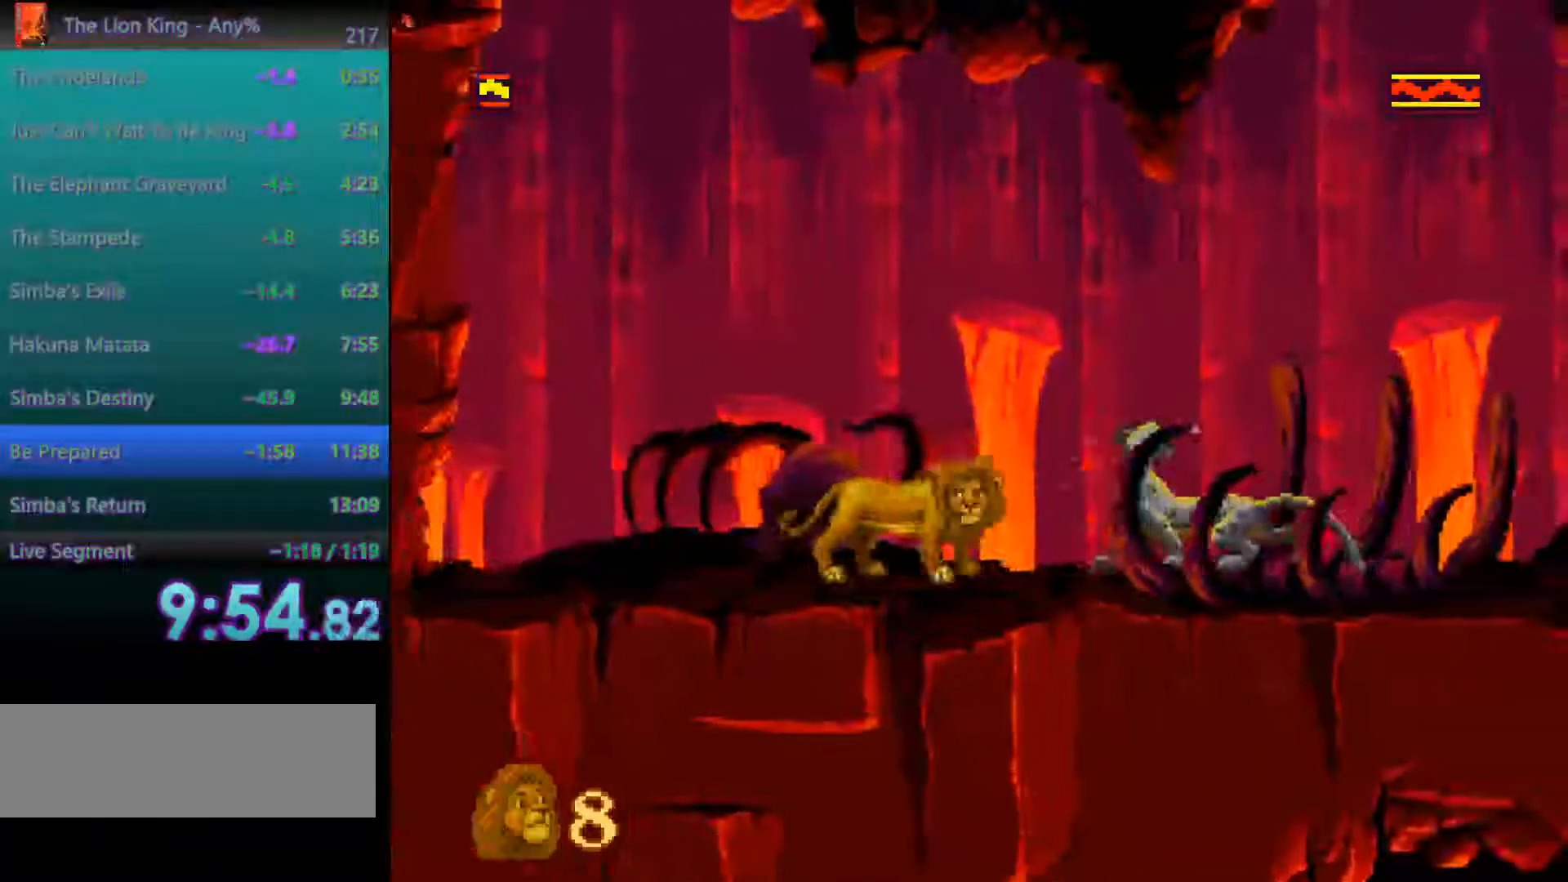
{"dt_ms": 500, "buttons": [], "events": []}
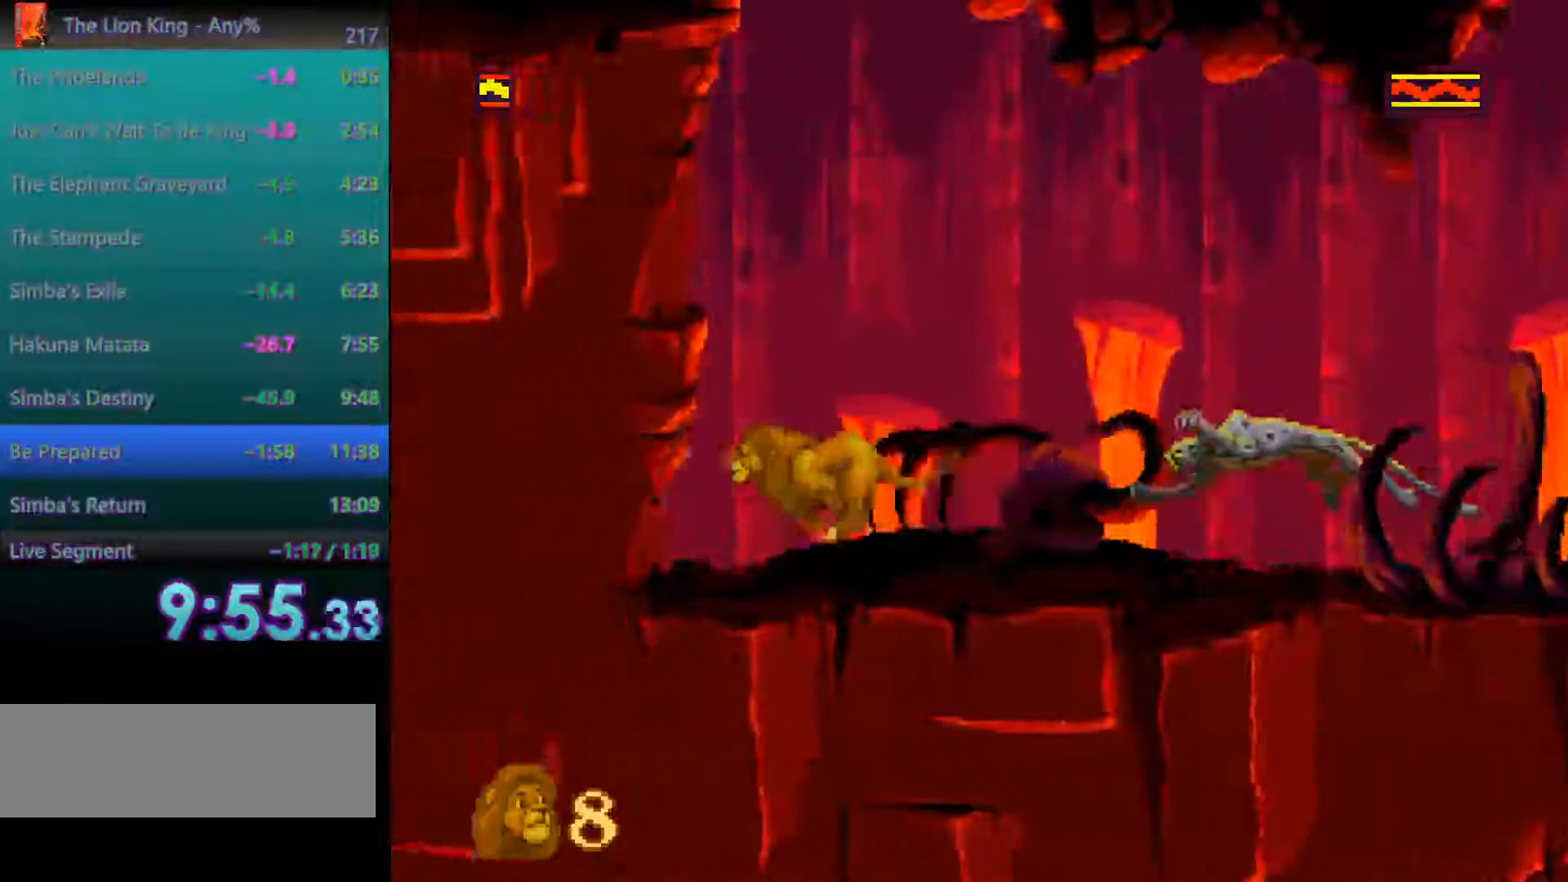
{"dt_ms": 500, "buttons": [], "events": []}
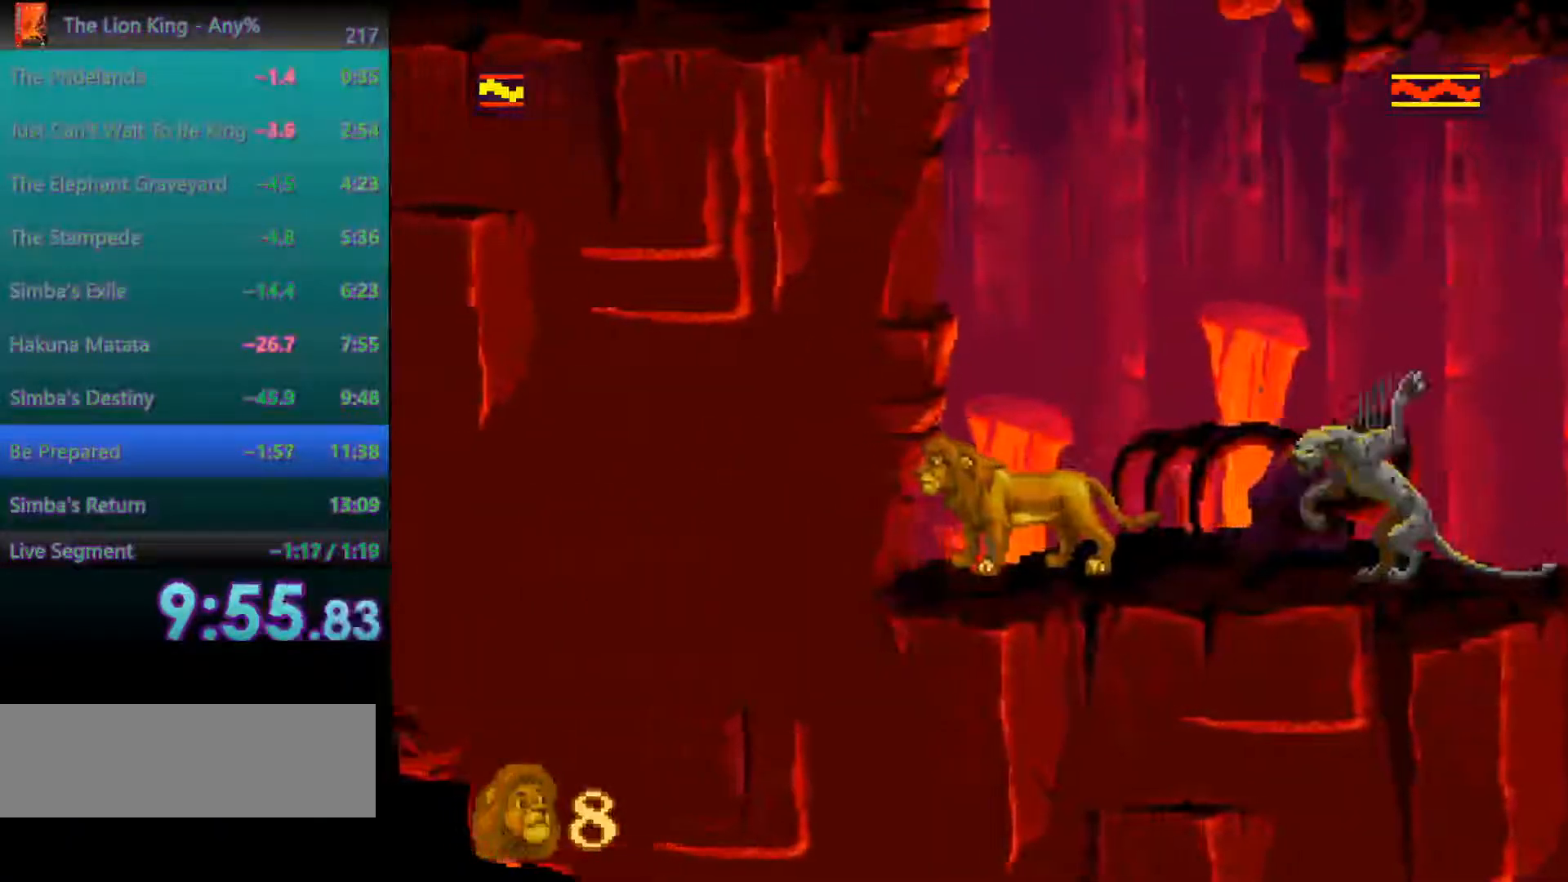
{"dt_ms": 500, "buttons": [], "events": []}
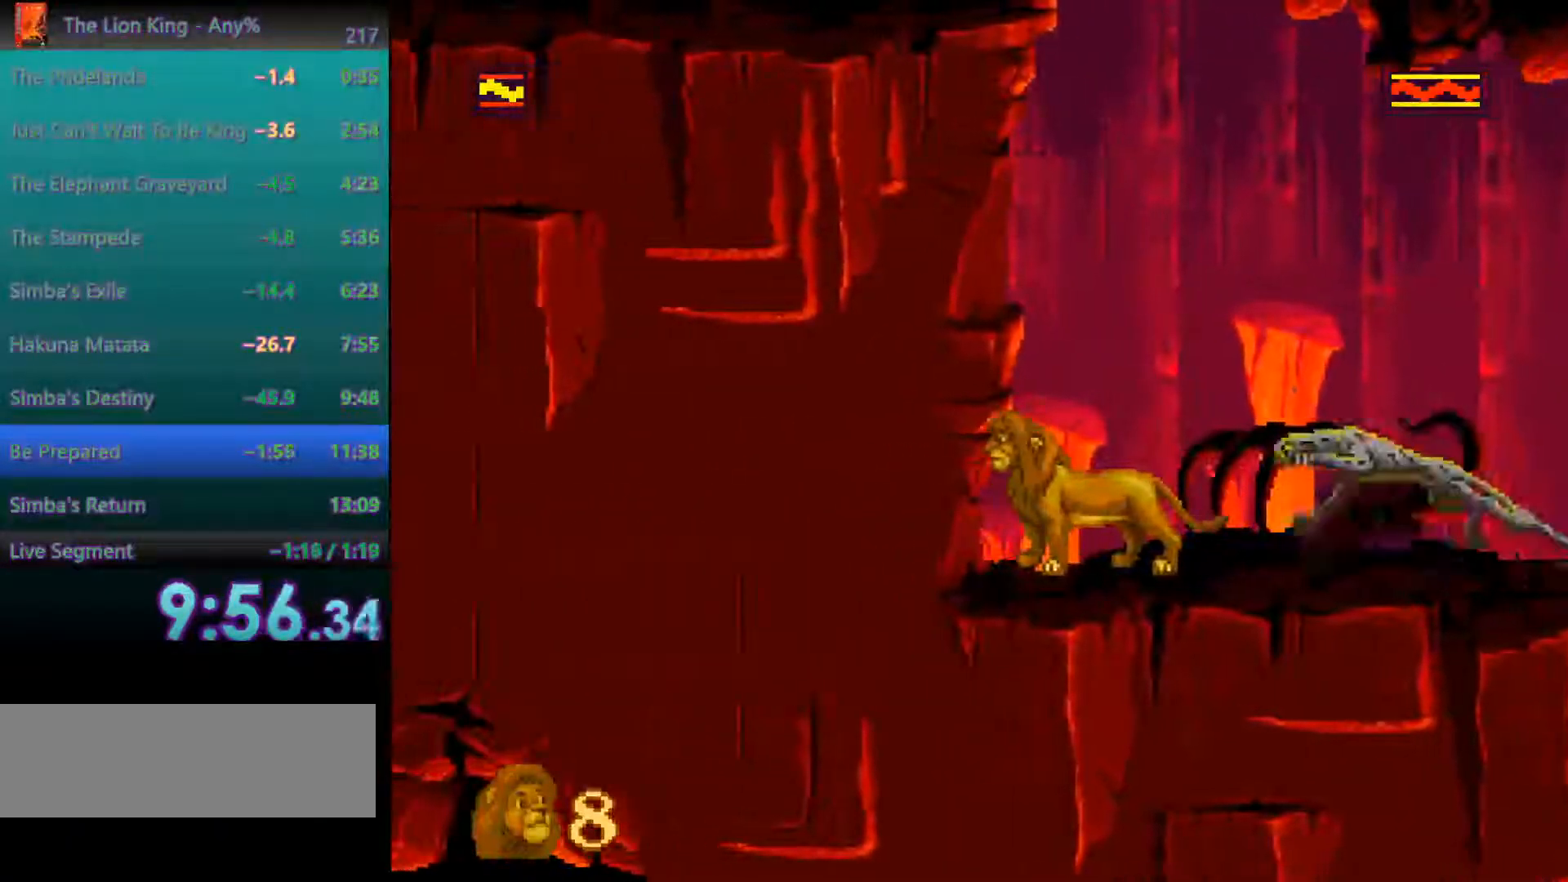
{"dt_ms": 500, "buttons": [], "events": []}
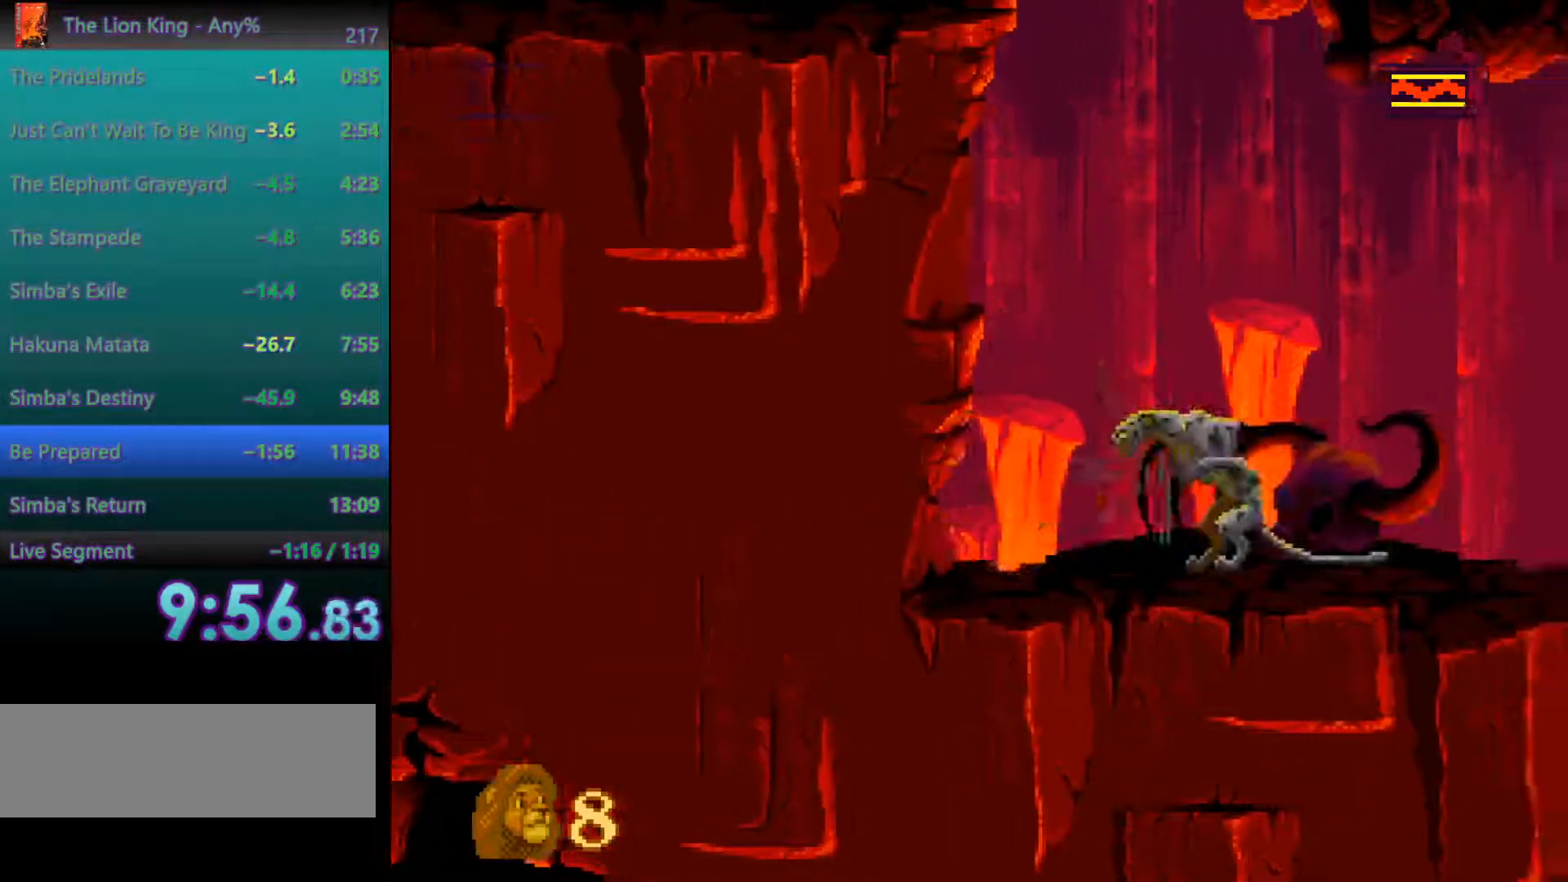
{"dt_ms": 500, "buttons": [], "events": []}
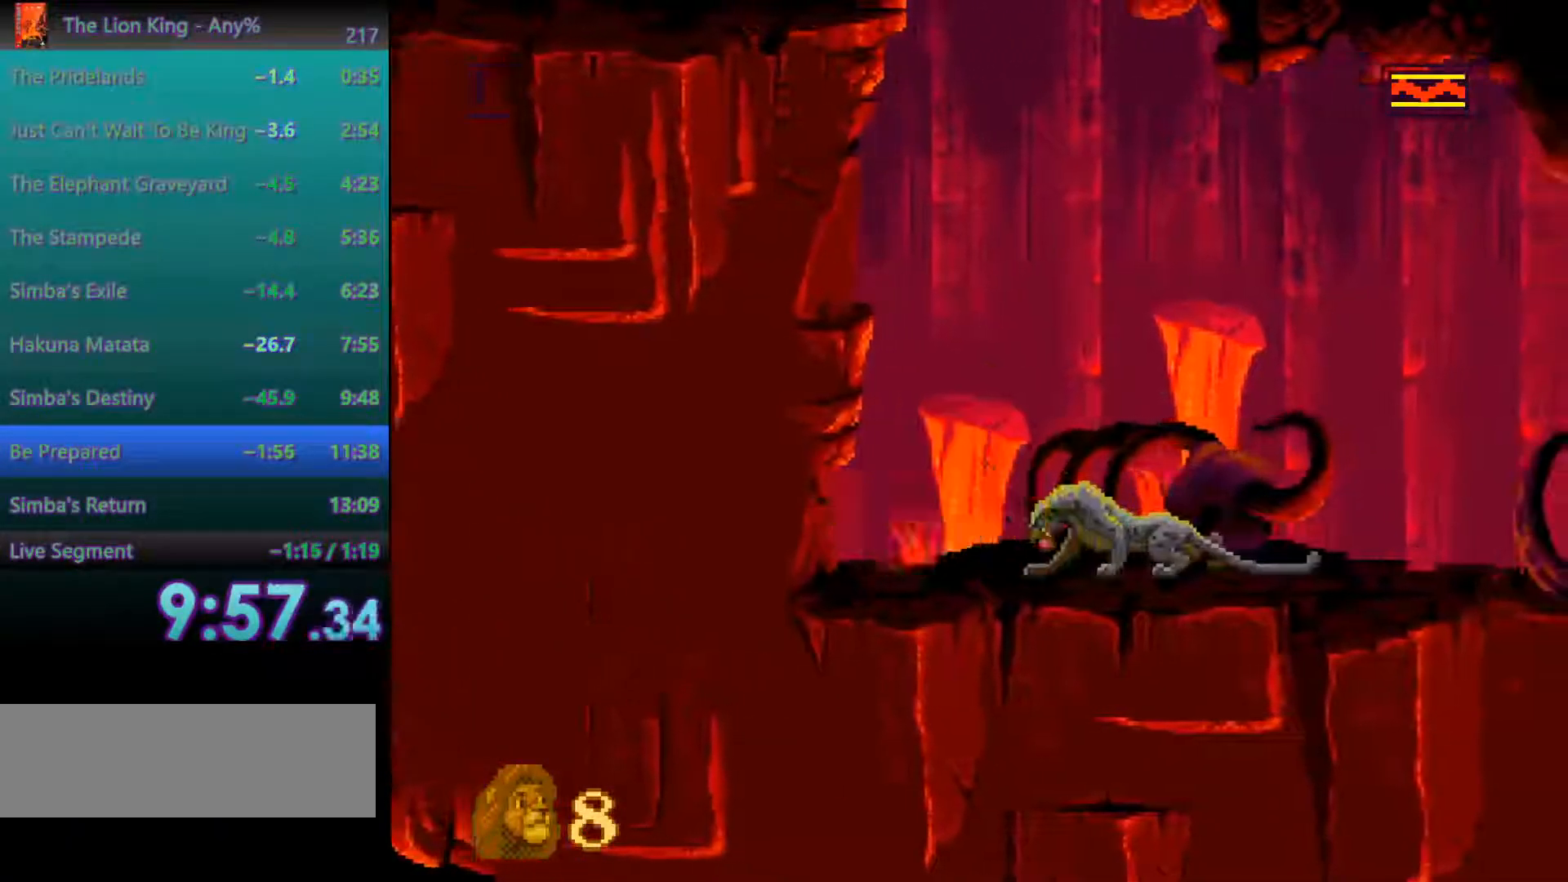
{"dt_ms": 500, "buttons": ["A"], "events": [[100, "A", "down"]]}
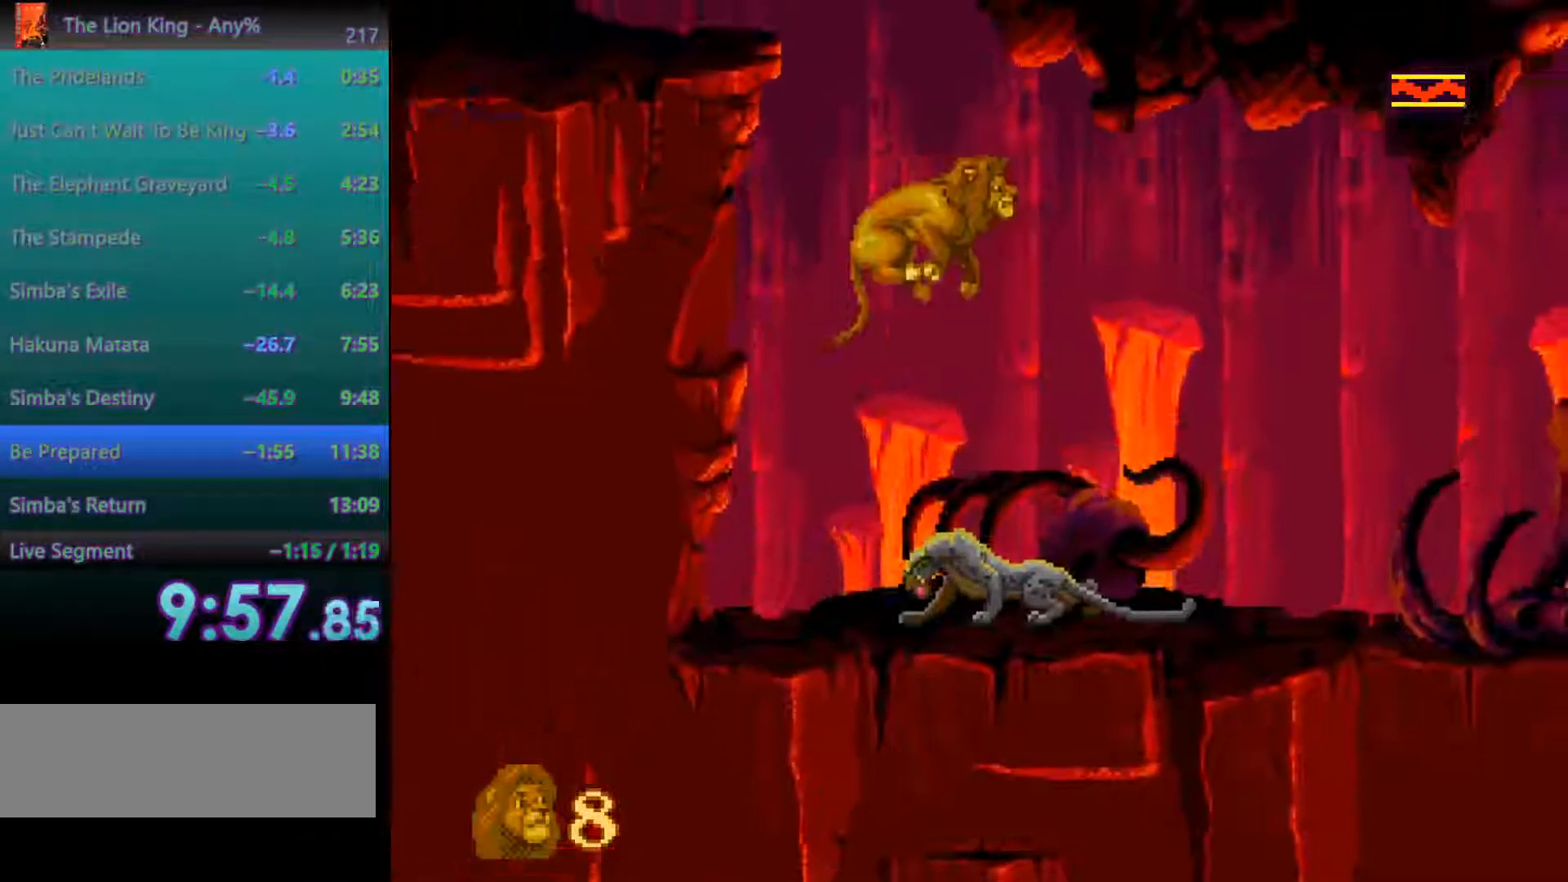
{"dt_ms": 500, "buttons": [], "events": [[367, "A", "up"]]}
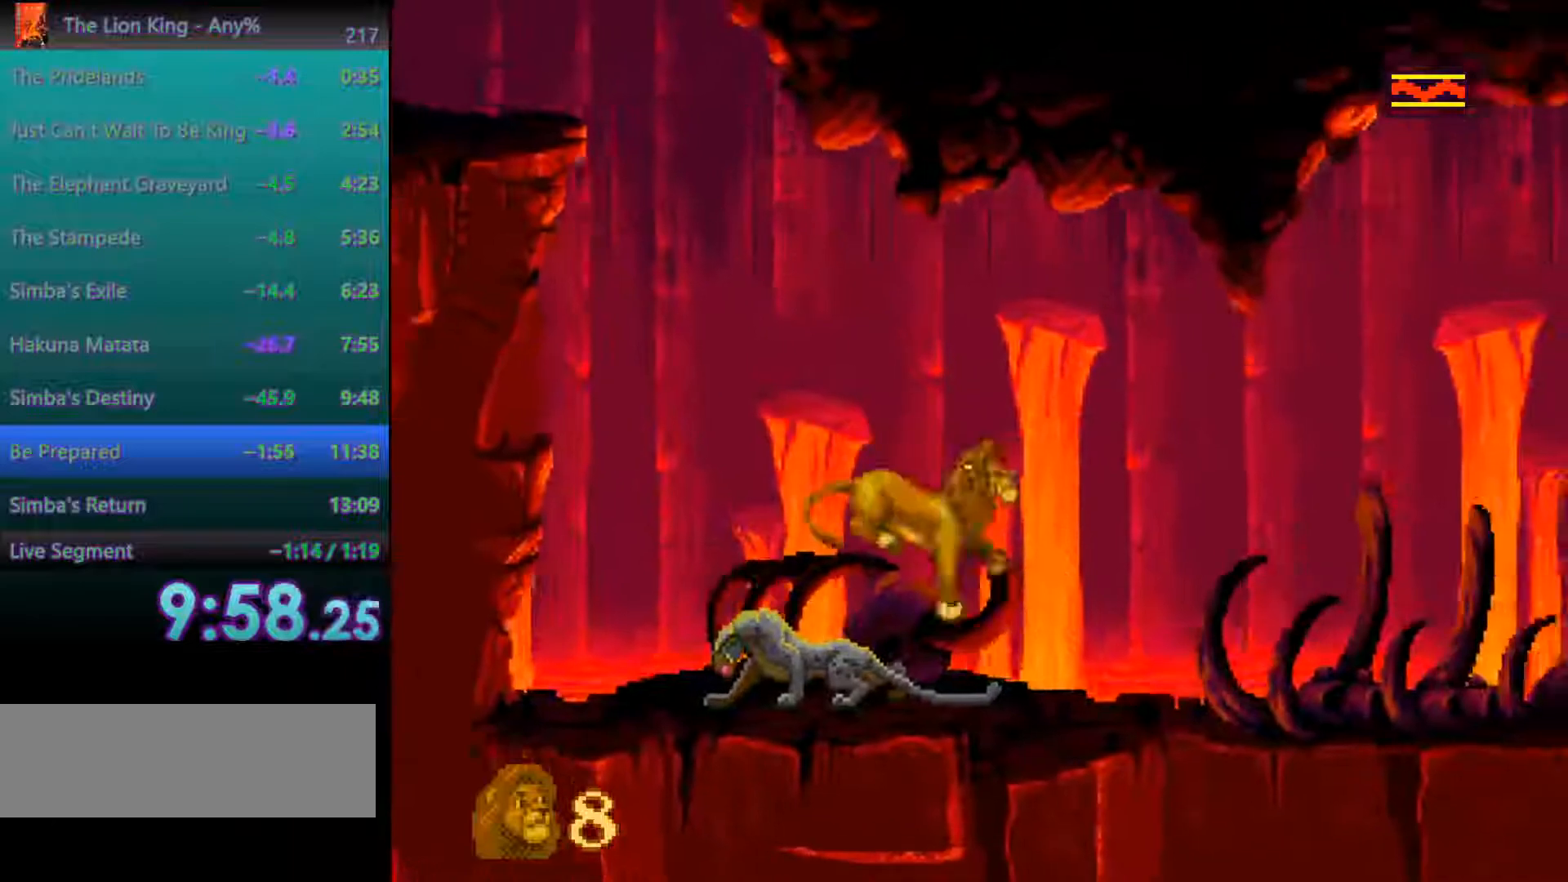
{"dt_ms": 500, "buttons": [], "events": [[283, "C", "down"], [400, "C", "up"]]}
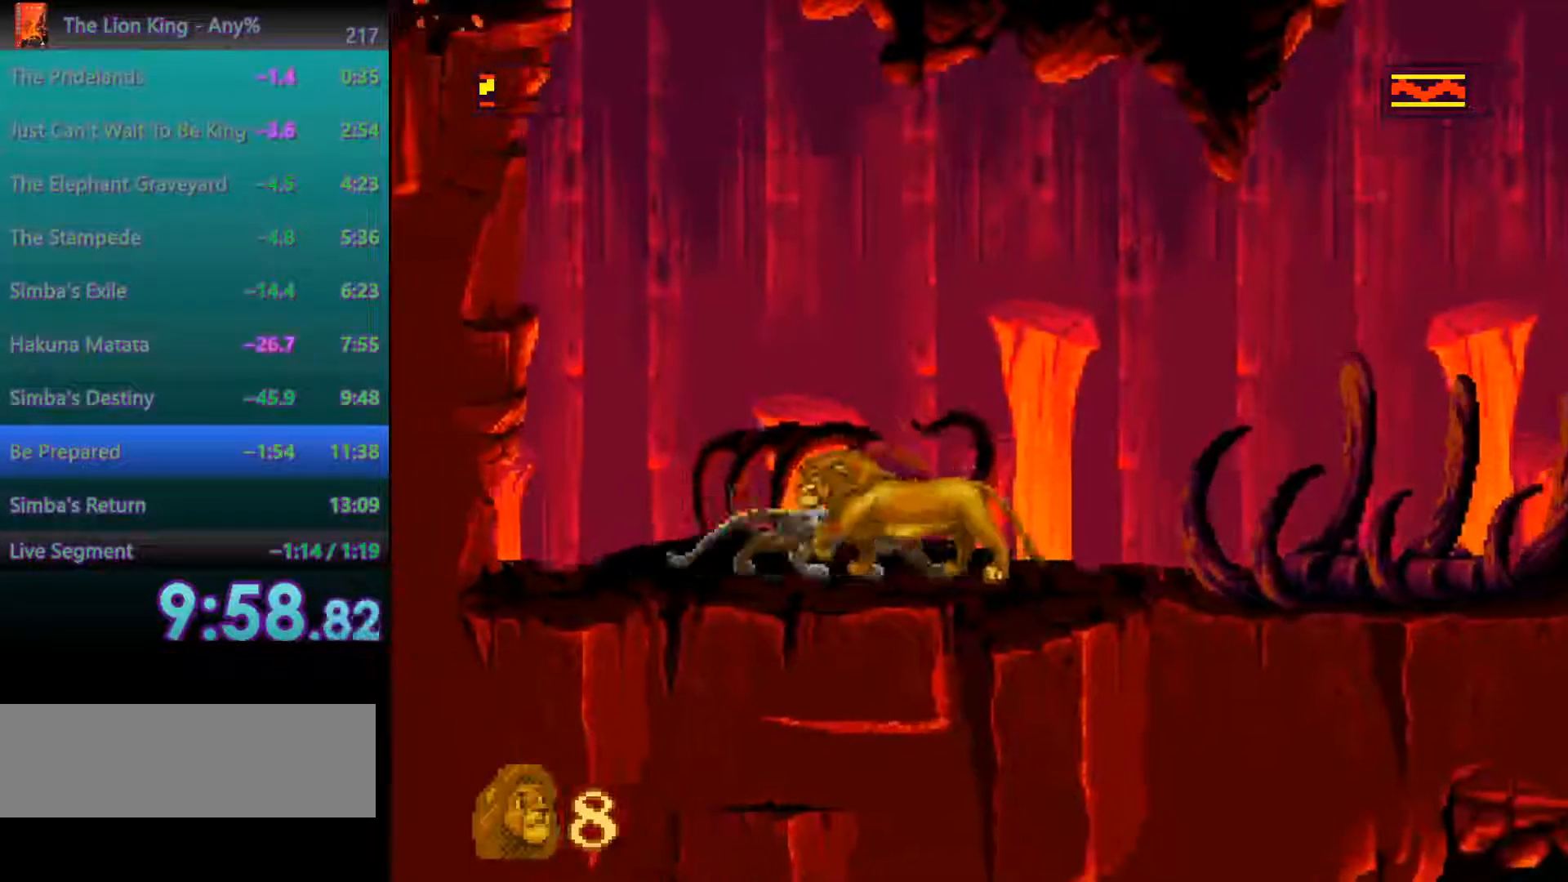
{"dt_ms": 500, "buttons": [], "events": [[267, "C", "down"], [450, "C", "up"]]}
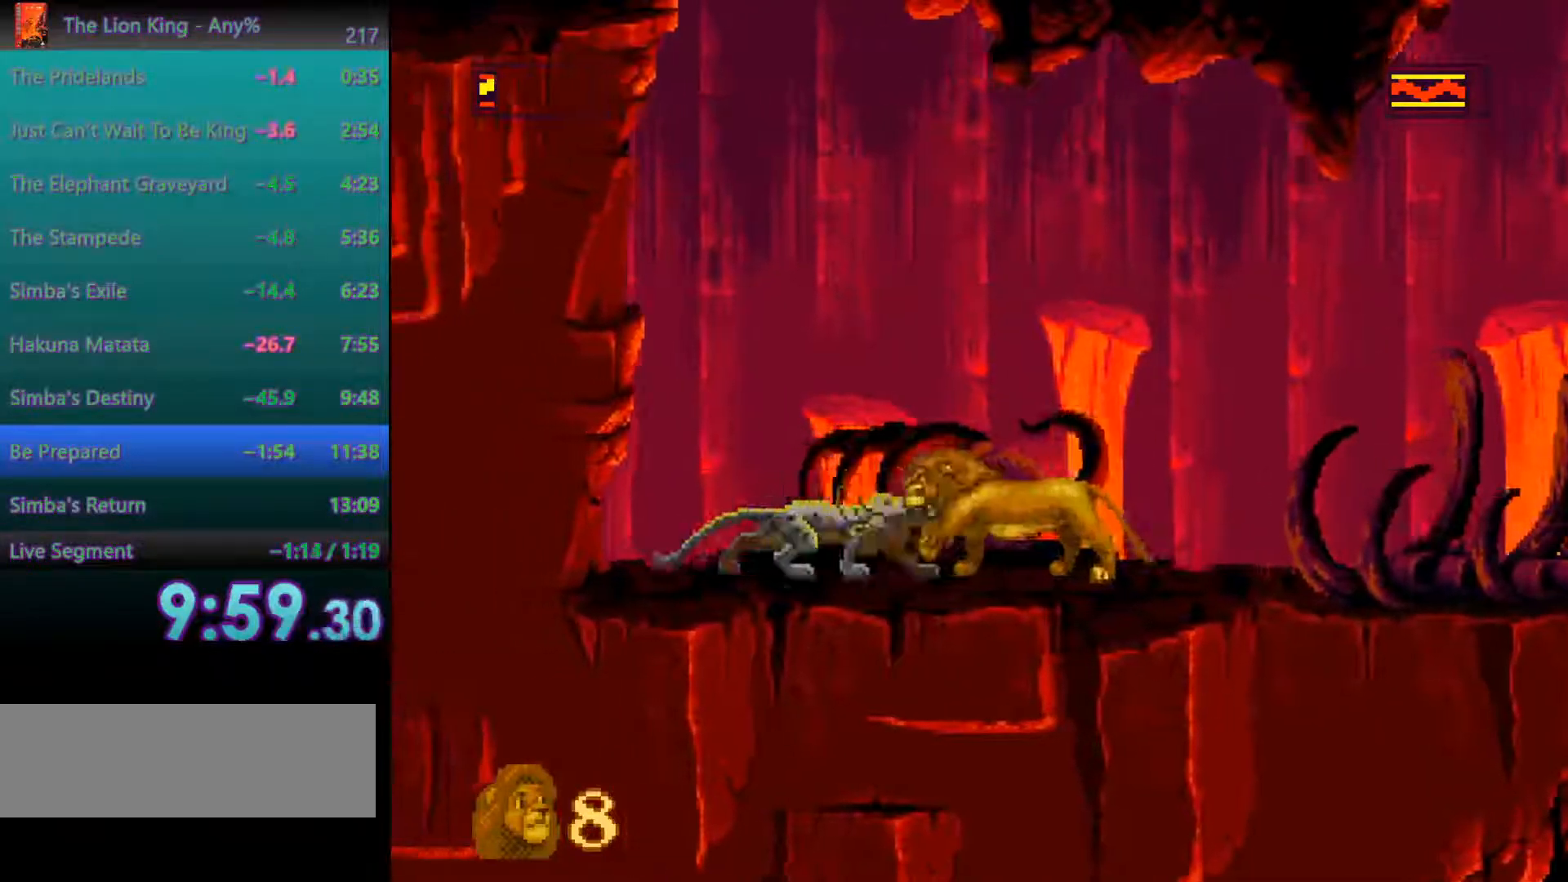
{"dt_ms": 500, "buttons": [], "events": []}
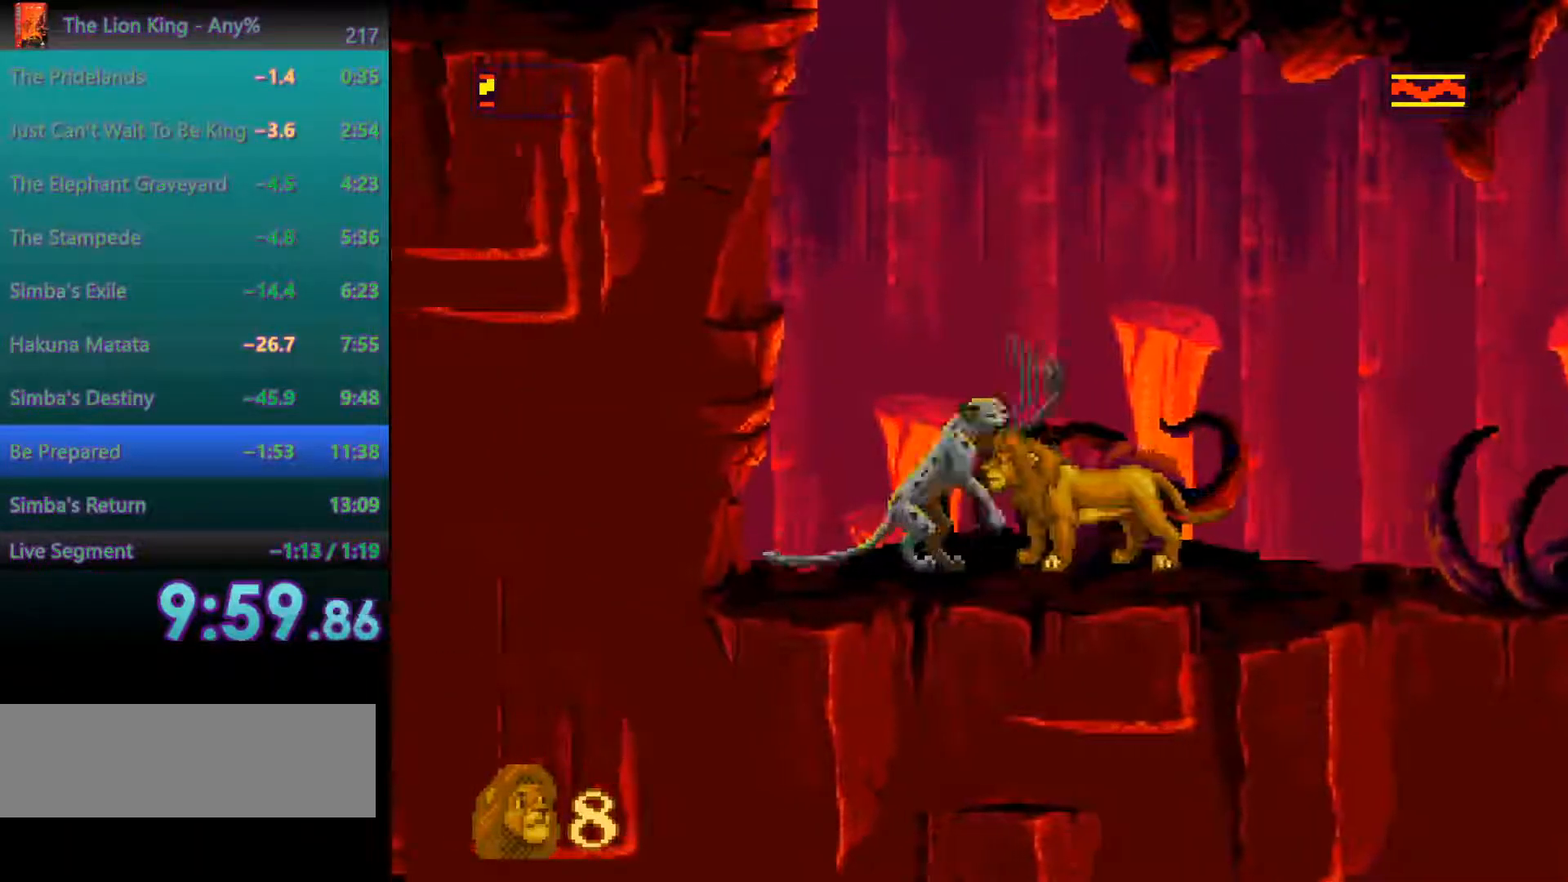
{"dt_ms": 500, "buttons": [], "events": []}
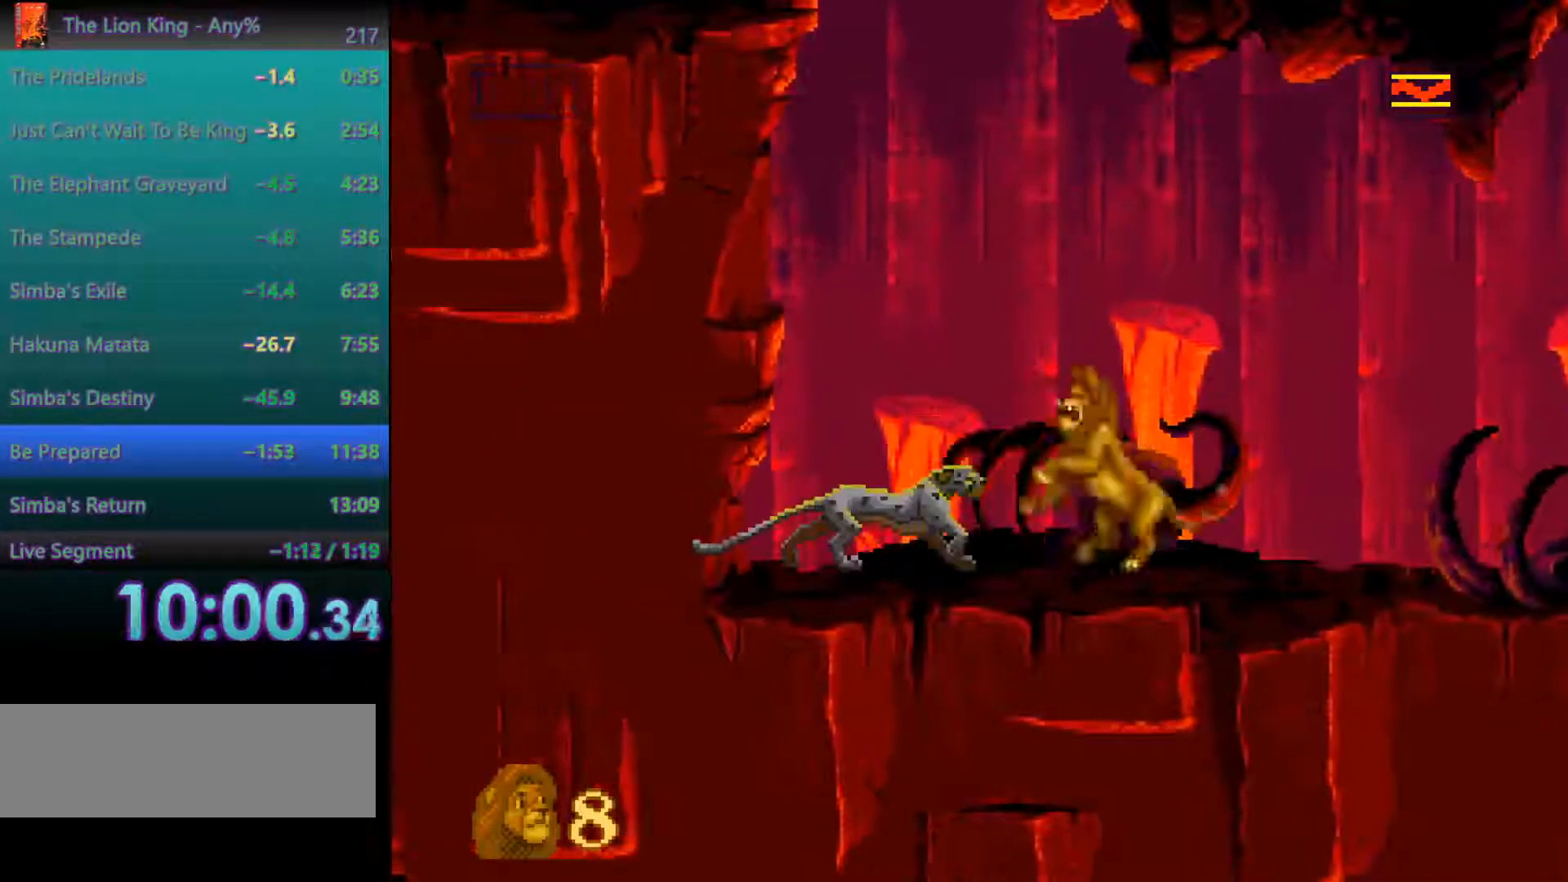
{"dt_ms": 500, "buttons": ["C"], "events": [[483, "C", "down"]]}
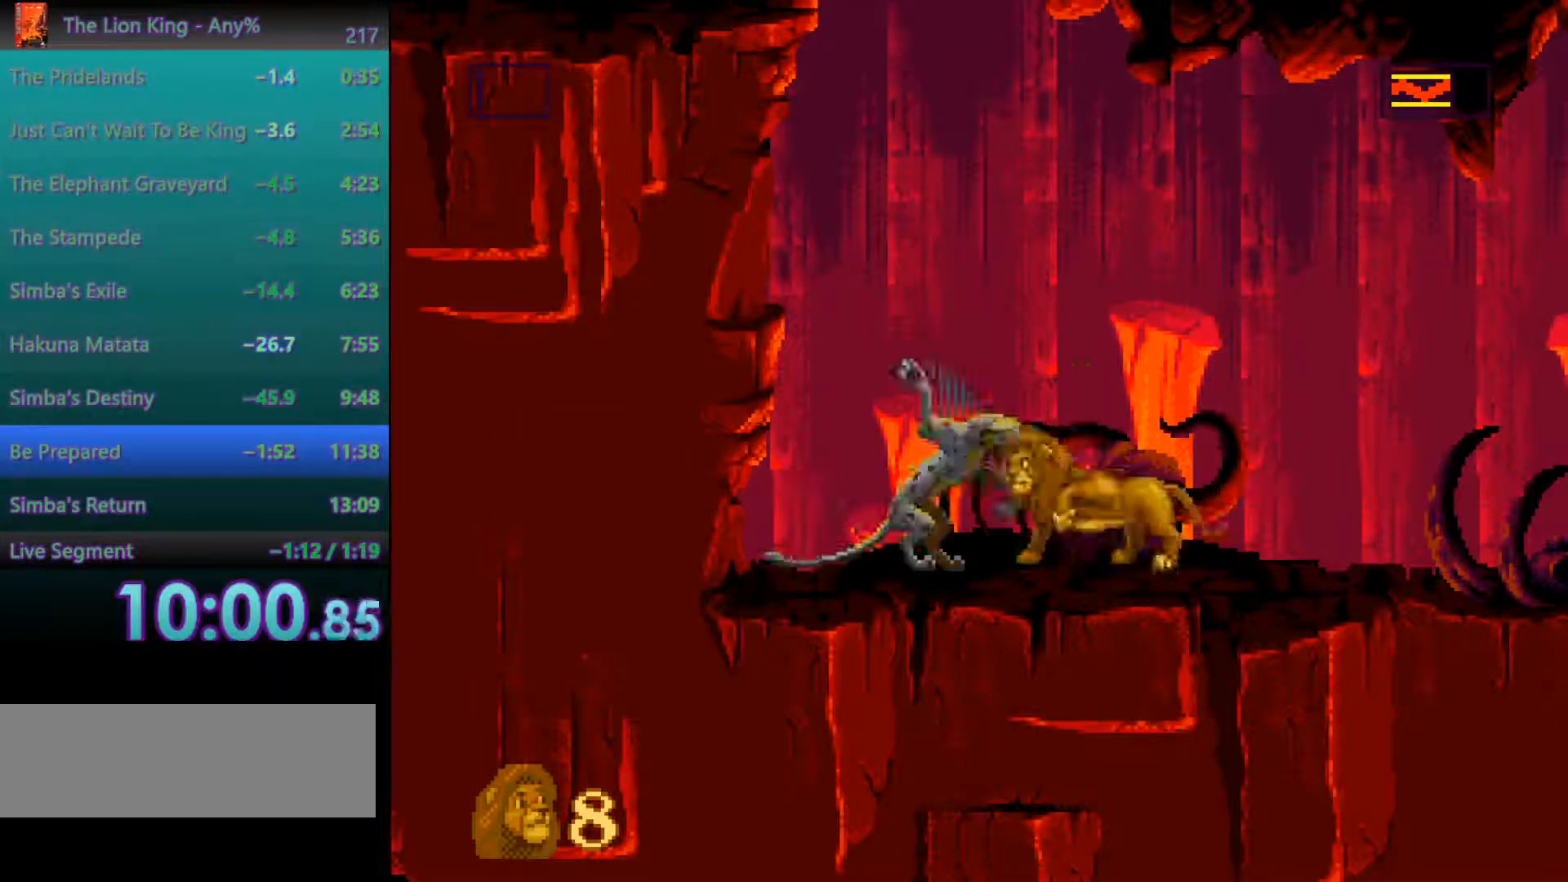
{"dt_ms": 500, "buttons": [], "events": [[183, "C", "up"]]}
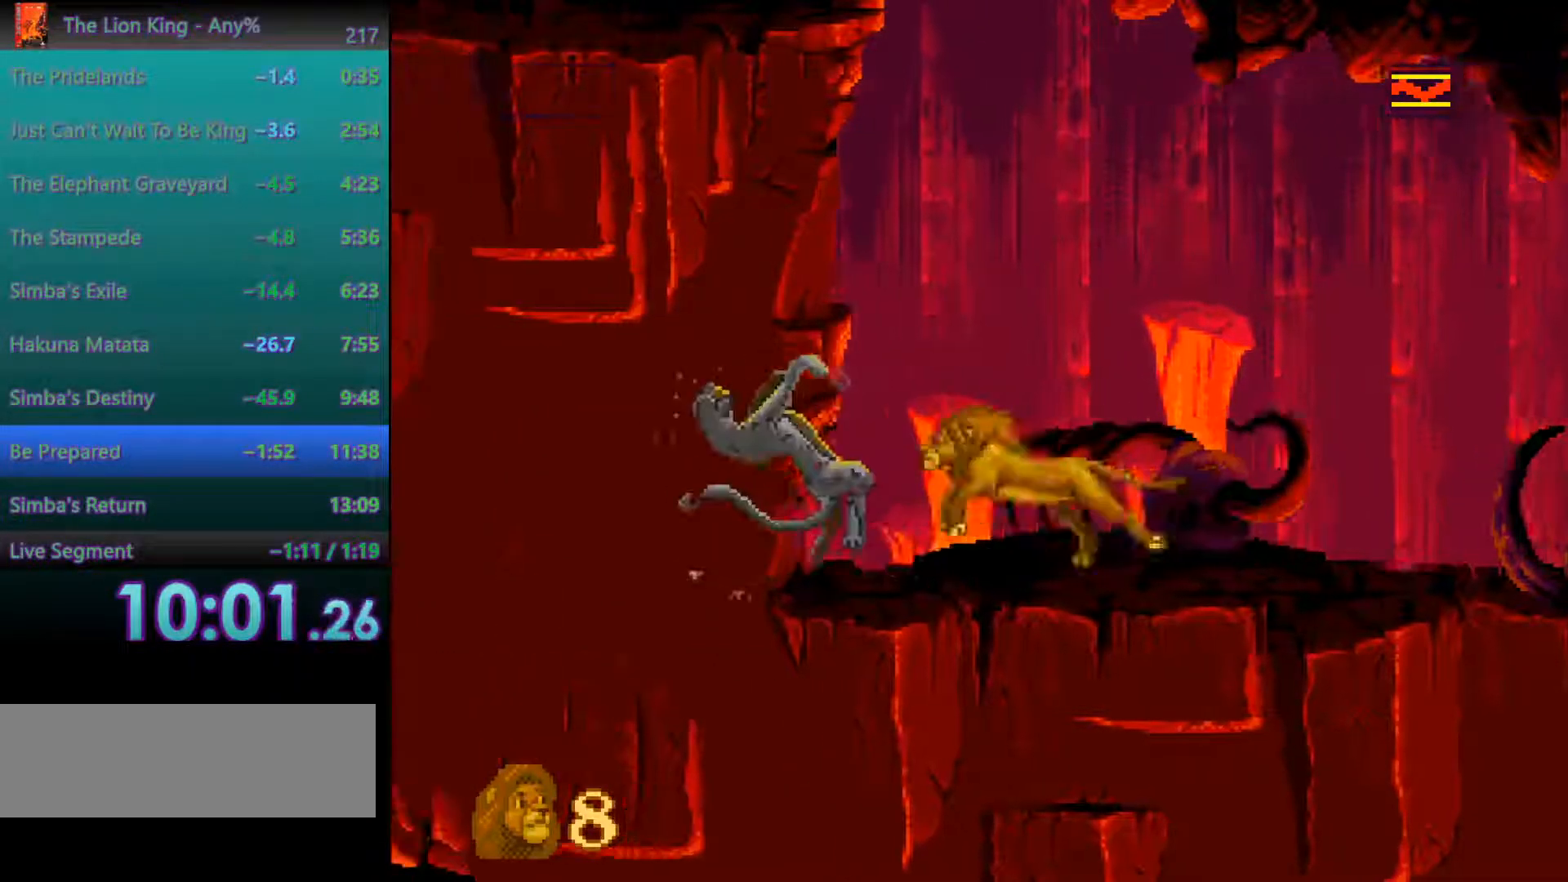
{"dt_ms": 500, "buttons": [], "events": [[33, "X", "down"], [117, "X", "up"]]}
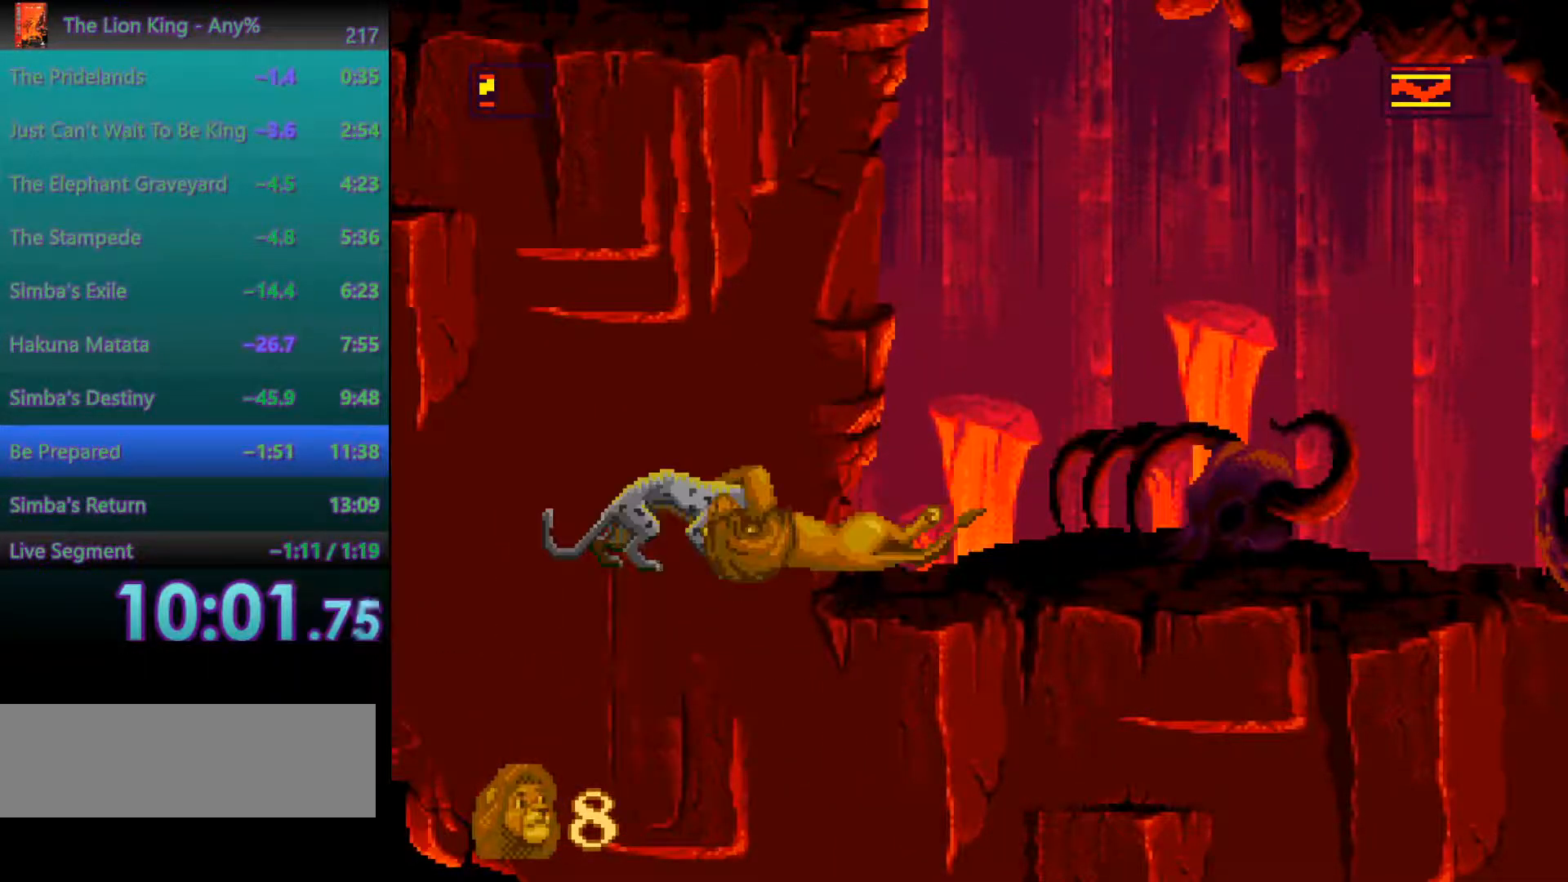
{"dt_ms": 500, "buttons": [], "events": []}
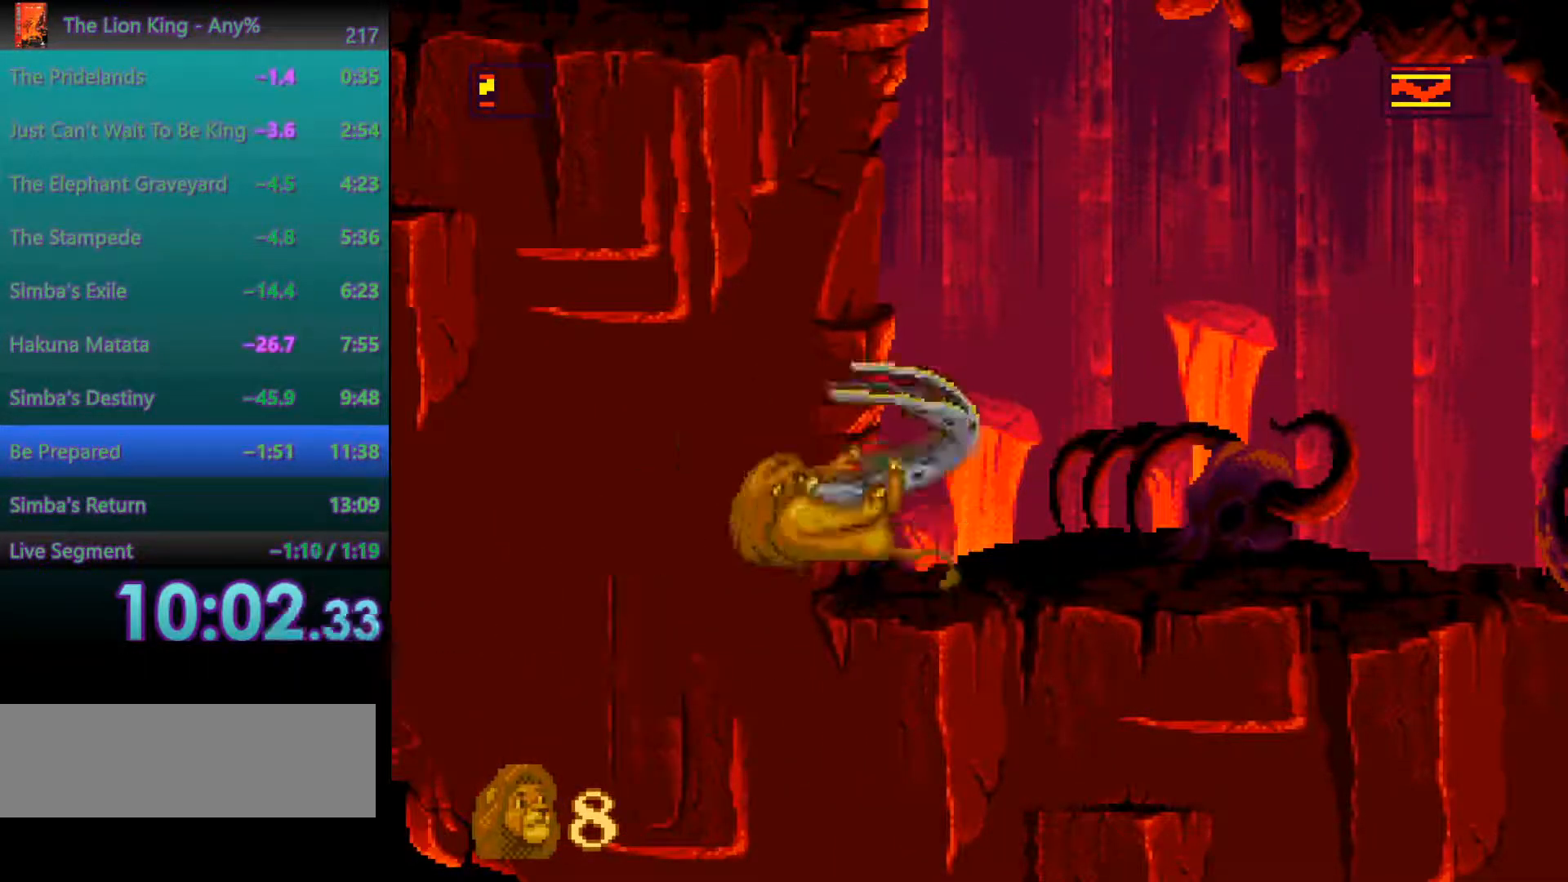
{"dt_ms": 500, "buttons": [], "events": []}
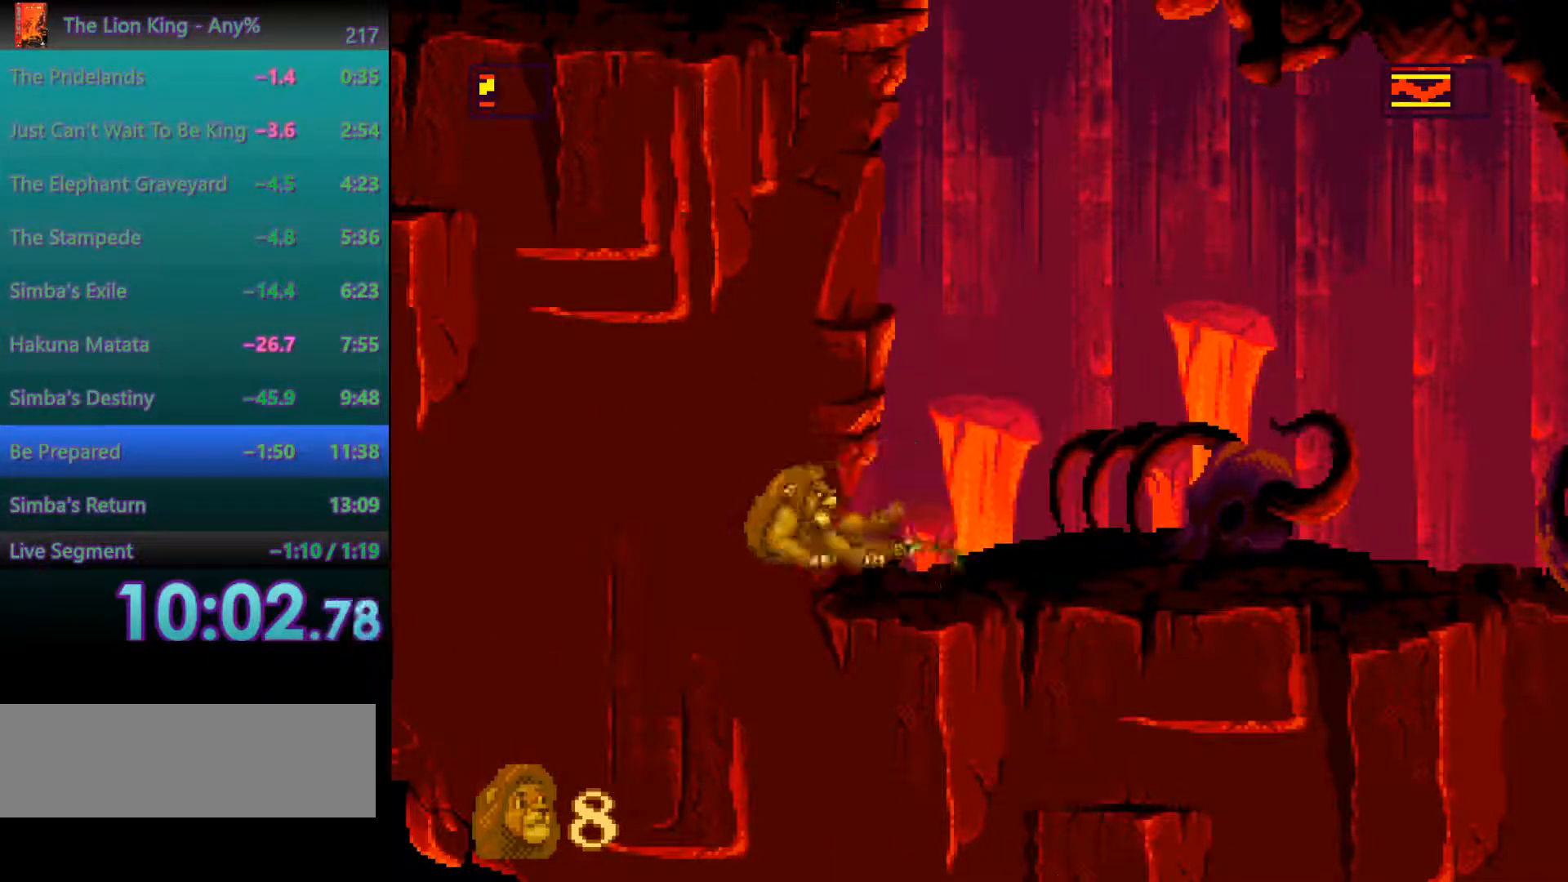
{"dt_ms": 500, "buttons": [], "events": []}